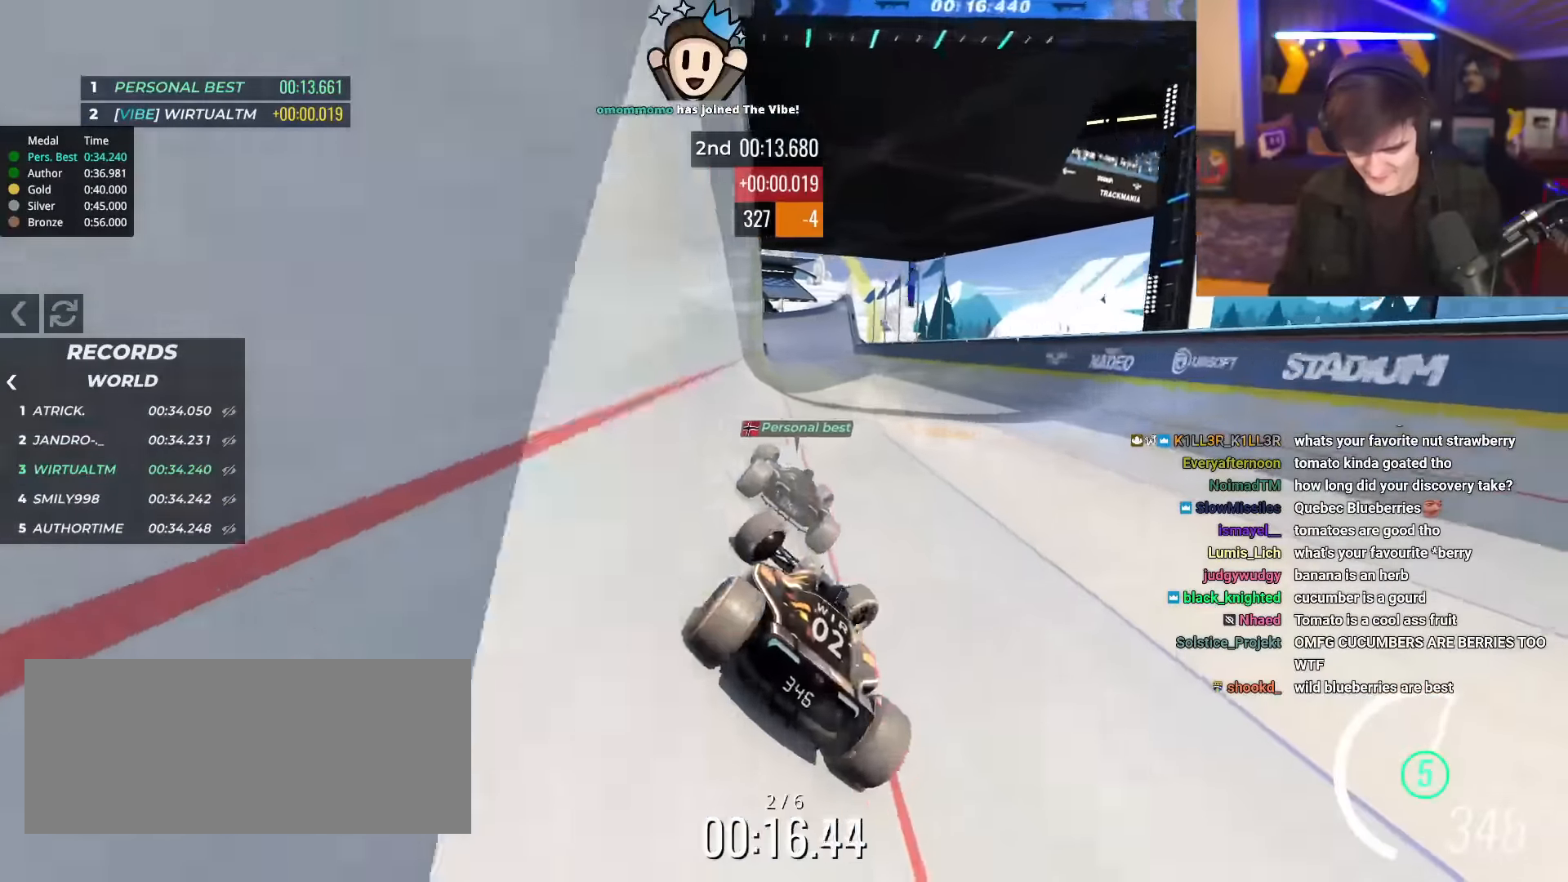
Gameplay with keyboard; each line is a JSON object with the keys held at the frame after it. "events" lists presses ("down") and releases ("up") of "brake", "down", "left", "right" and "up" between this image and that frame as [ms after this image, input, new state], when the widget could be followed in between. No other keys are recorded. Mouse input is not recorded. Key names are as the overlay labels them; some are game actions (e.g. jump) rather than physical keys.
{"keys": ["up"], "events": [[50, "right", "up"], [200, "left", "down"], [384, "left", "up"]]}
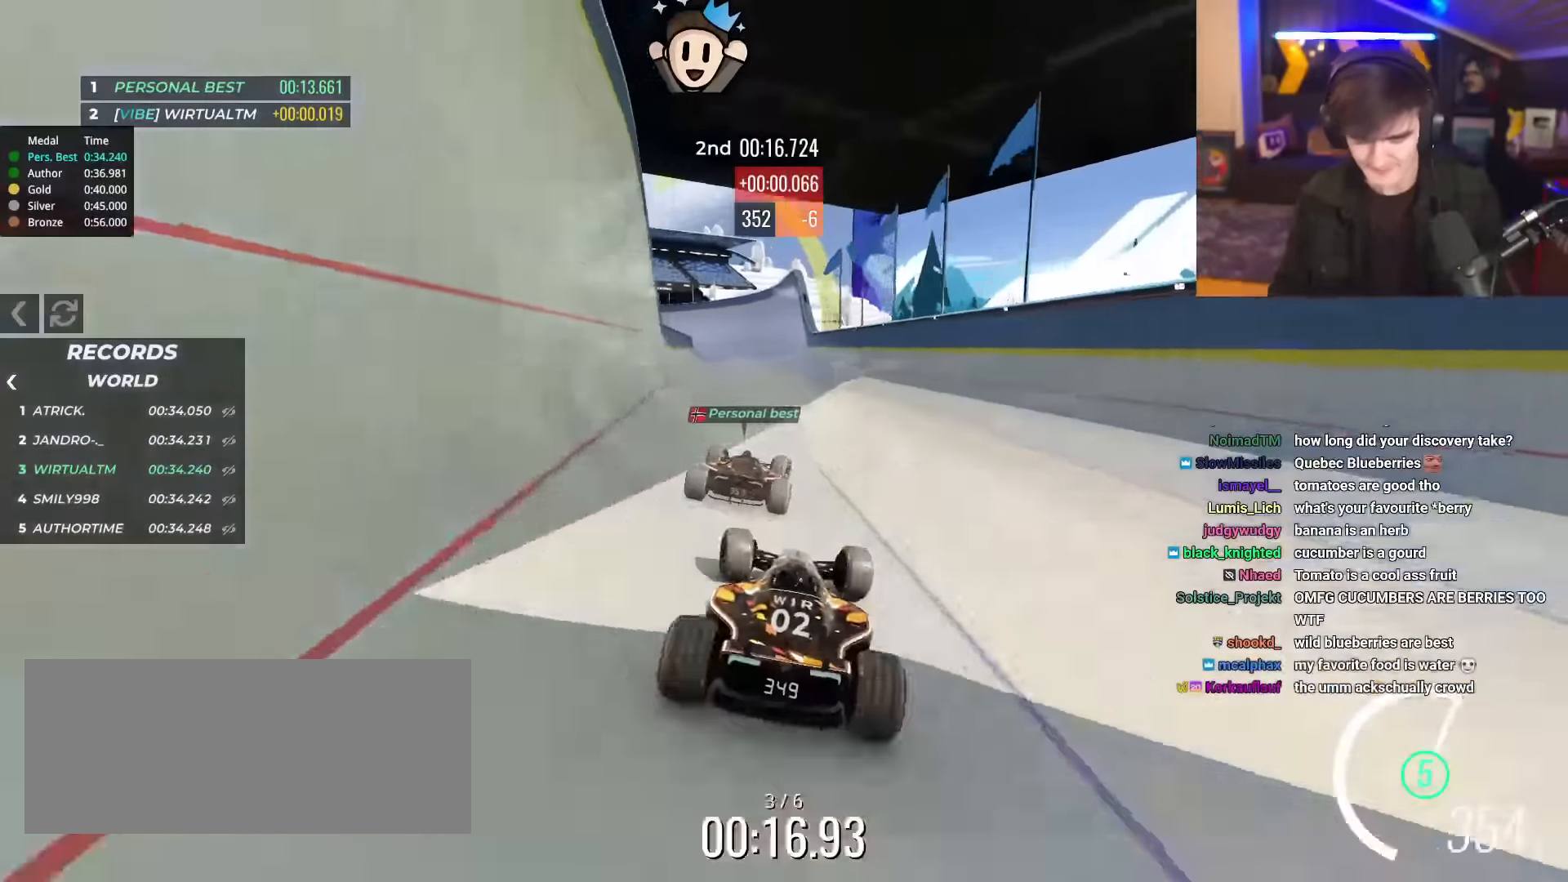
{"keys": ["up"], "events": [[116, "right", "down"], [217, "right", "up"], [300, "right", "down"], [450, "right", "up"]]}
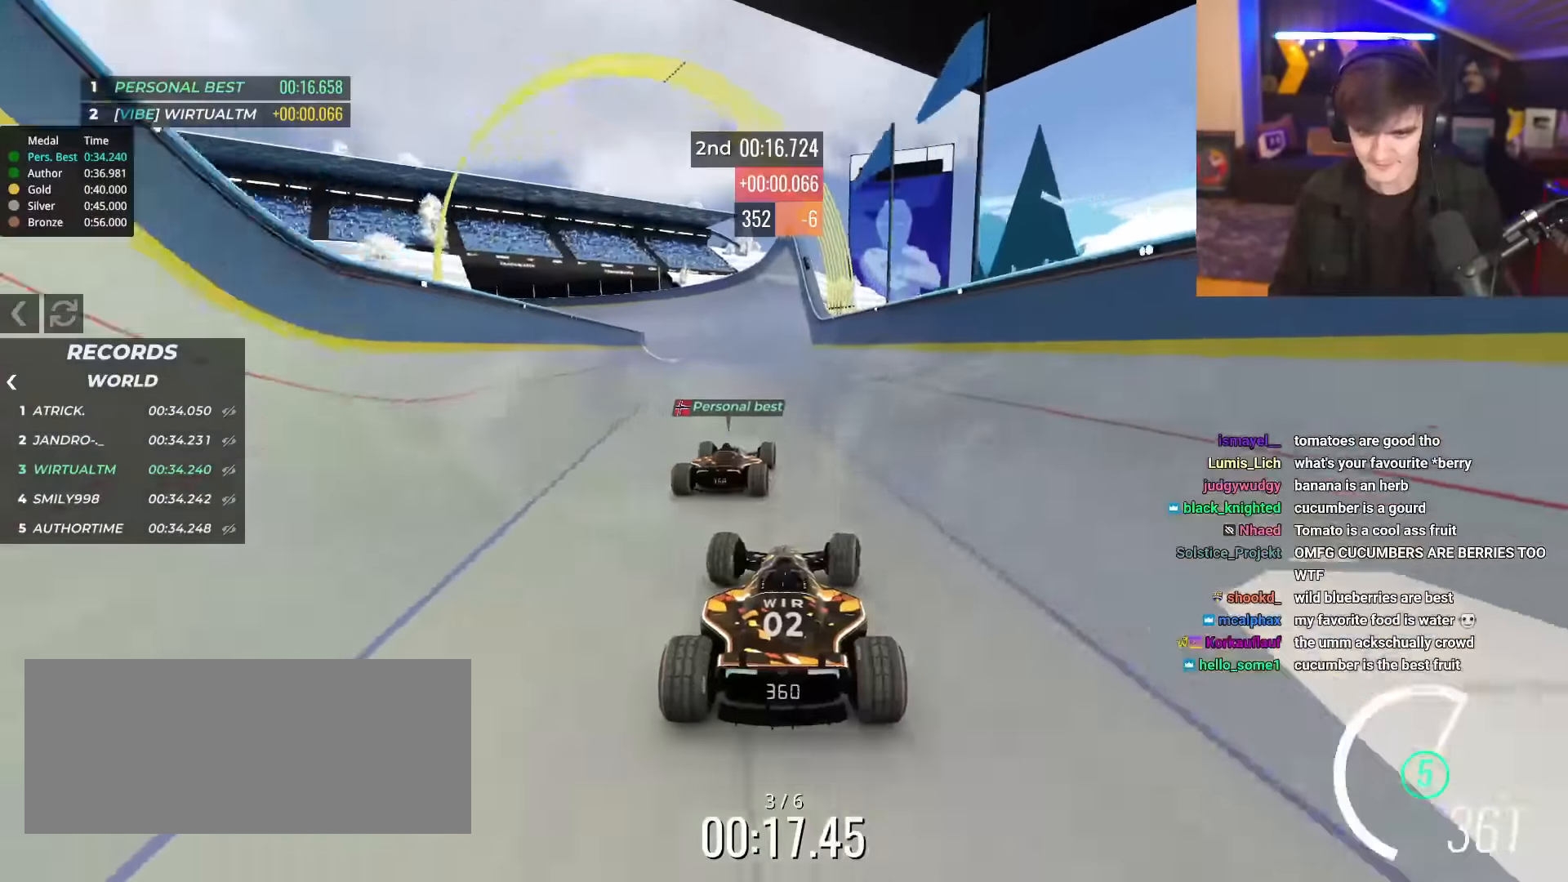
{"keys": ["up"], "events": [[184, "left", "down"], [234, "left", "up"]]}
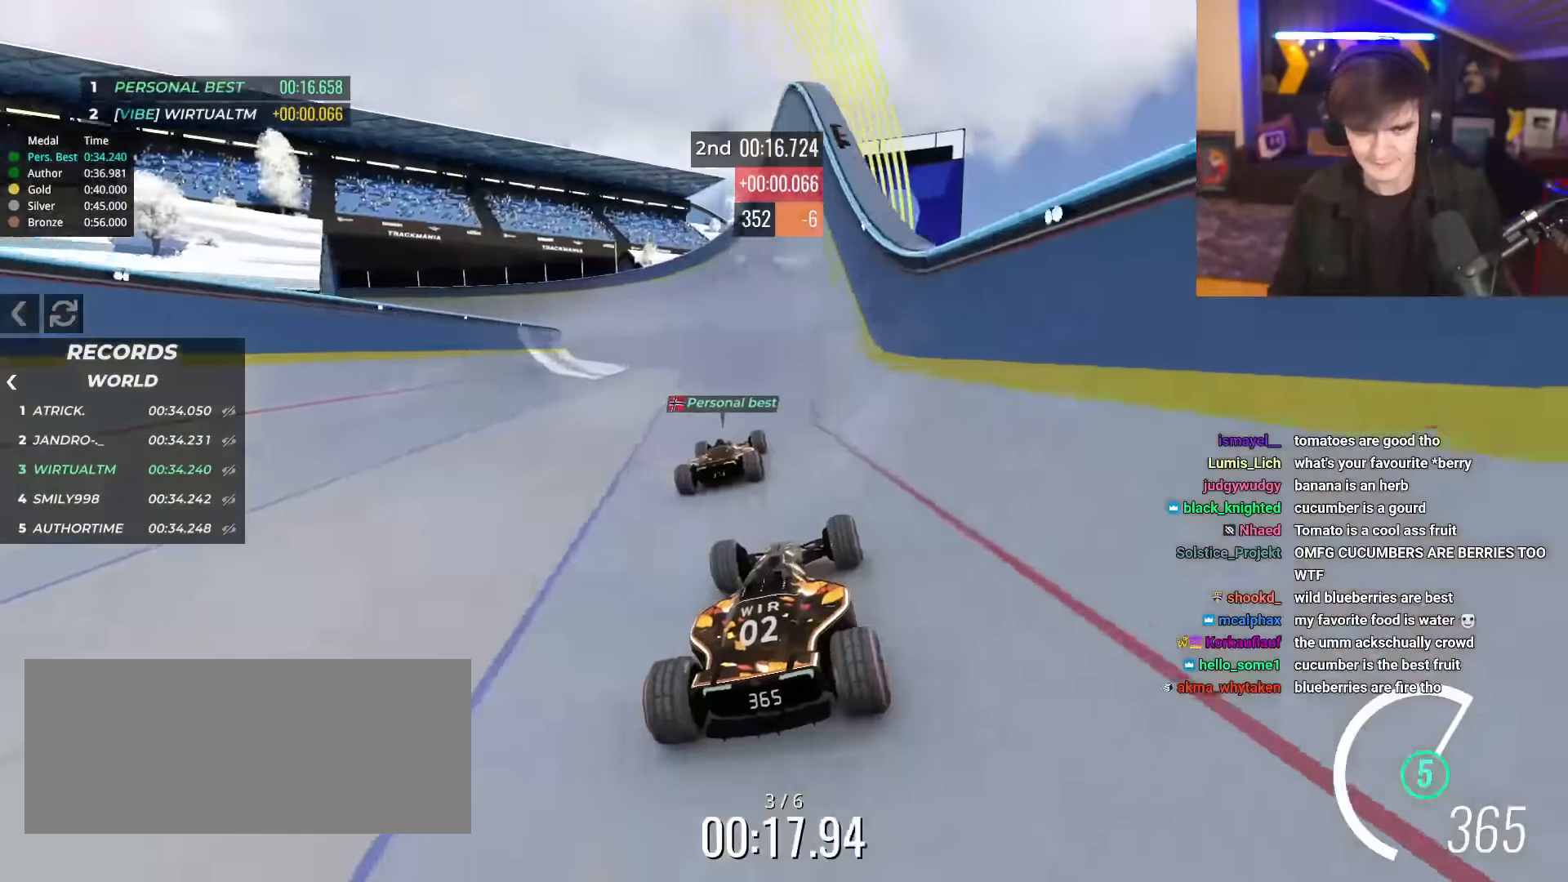
{"keys": ["up"], "events": []}
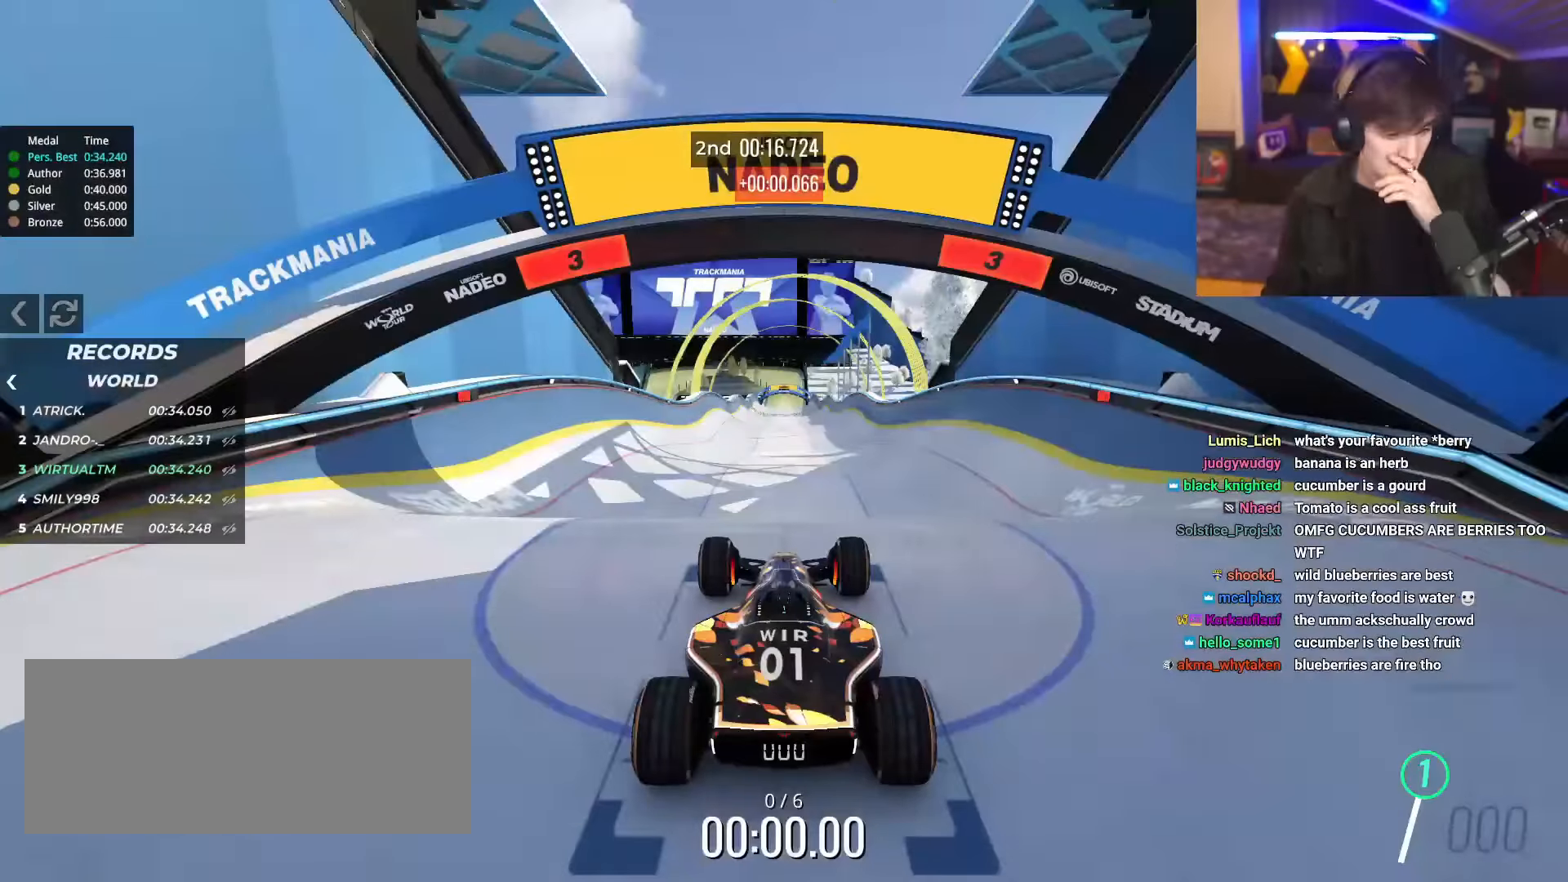
{"keys": ["up"], "events": []}
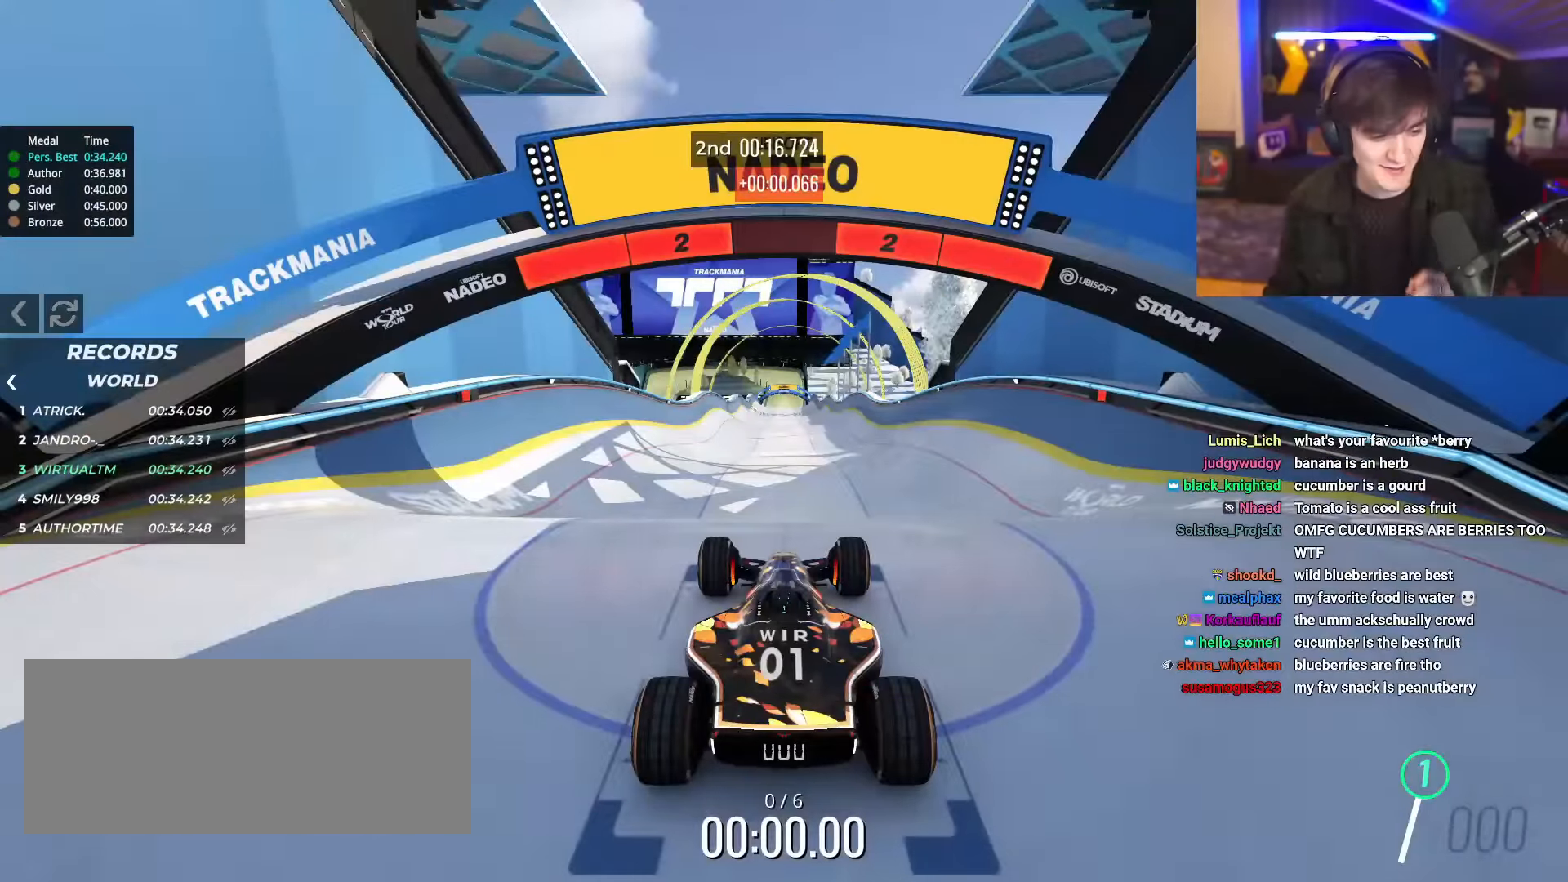
{"keys": ["up"], "events": []}
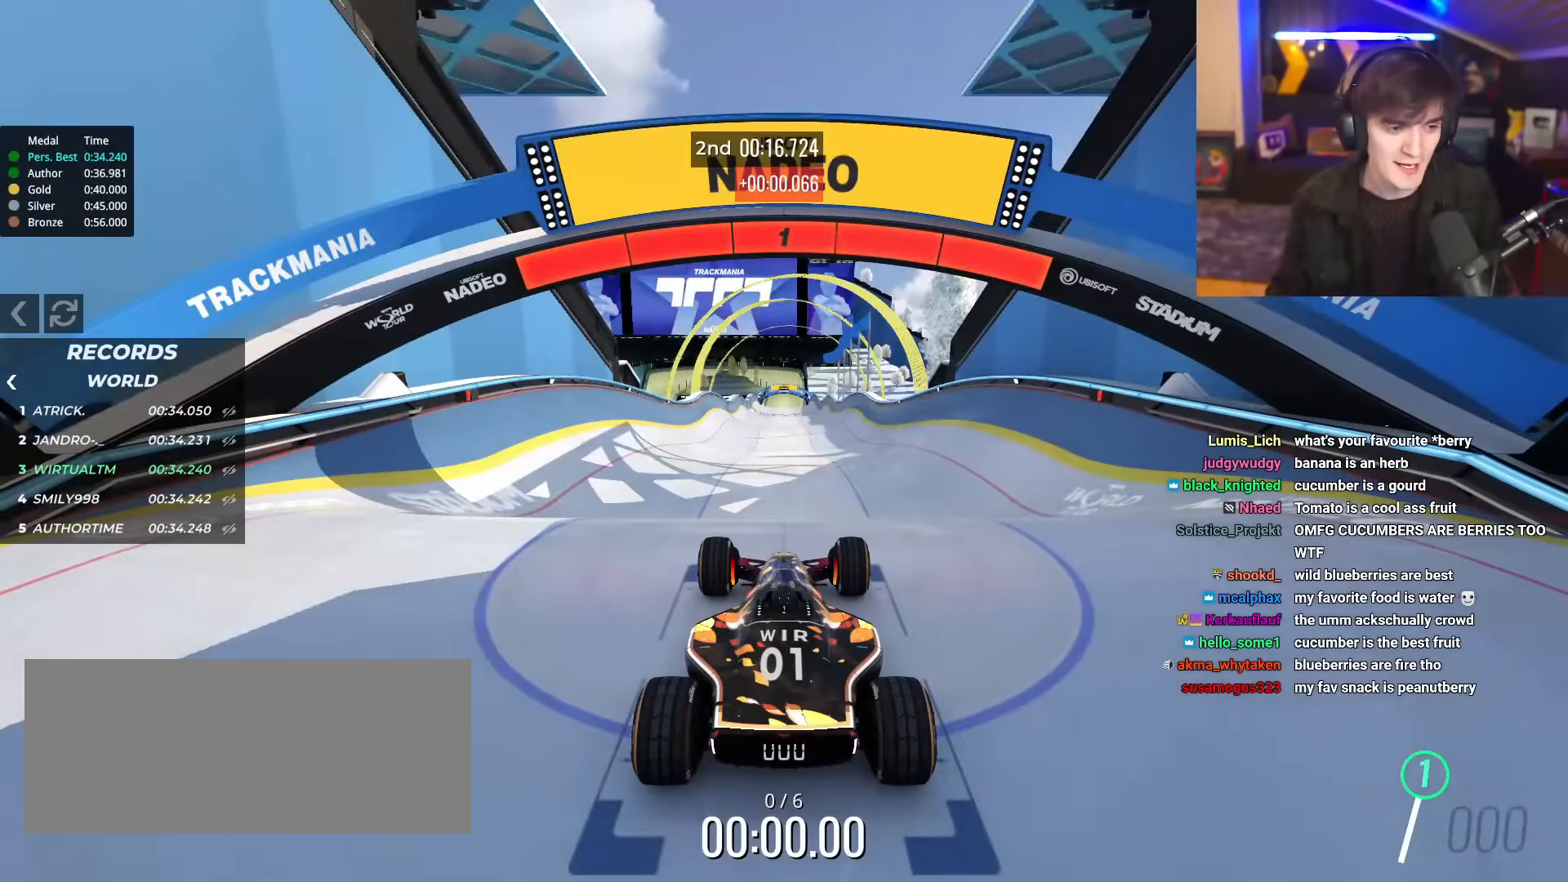
{"keys": ["up"], "events": []}
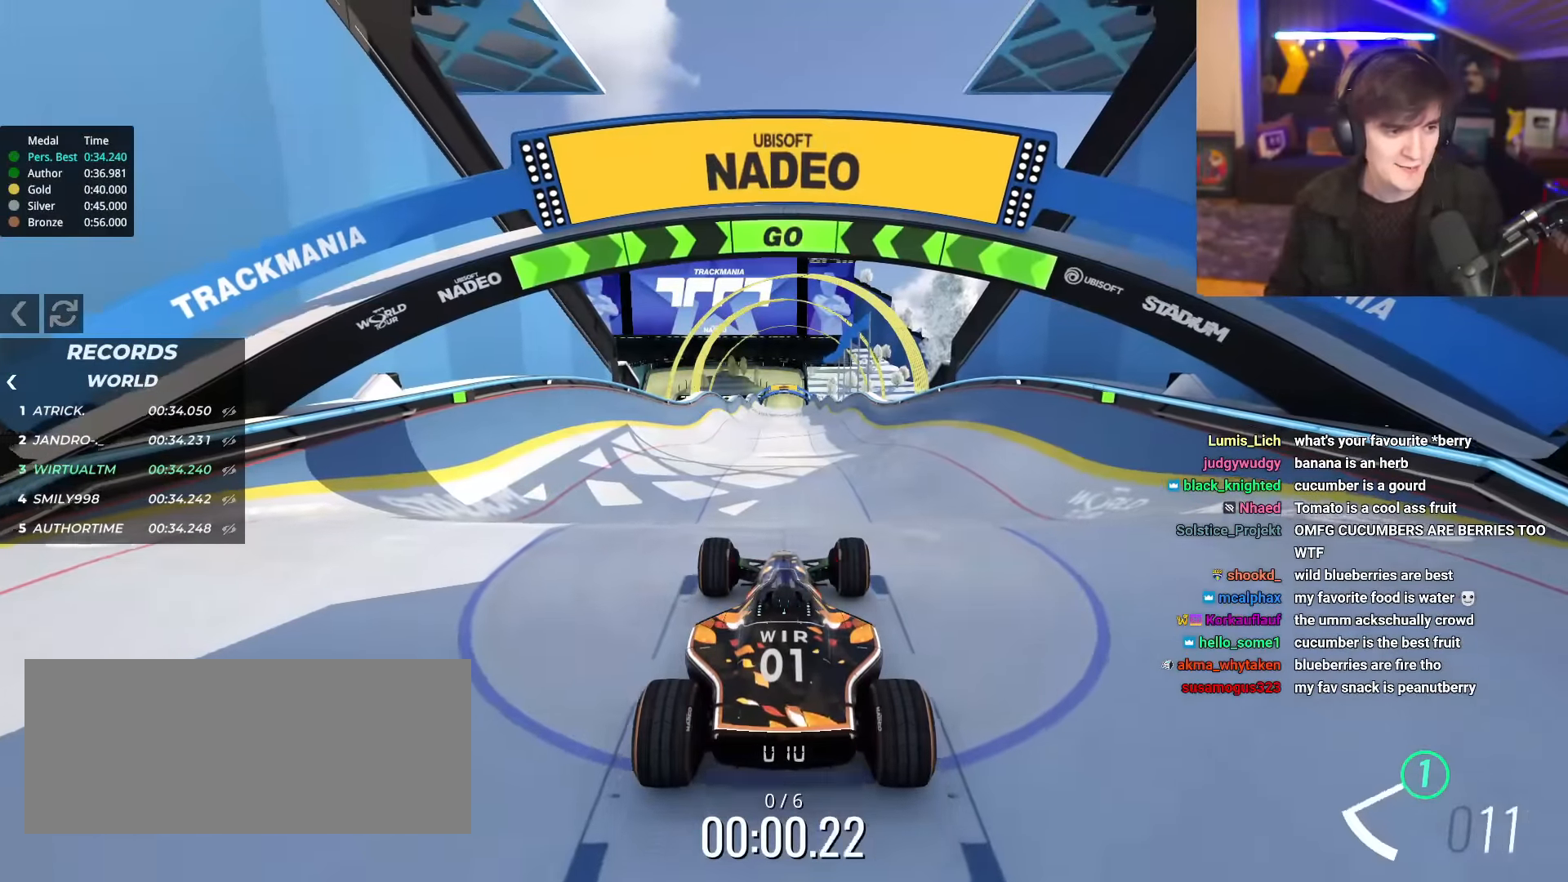
{"keys": ["right", "up"], "events": [[467, "right", "down"]]}
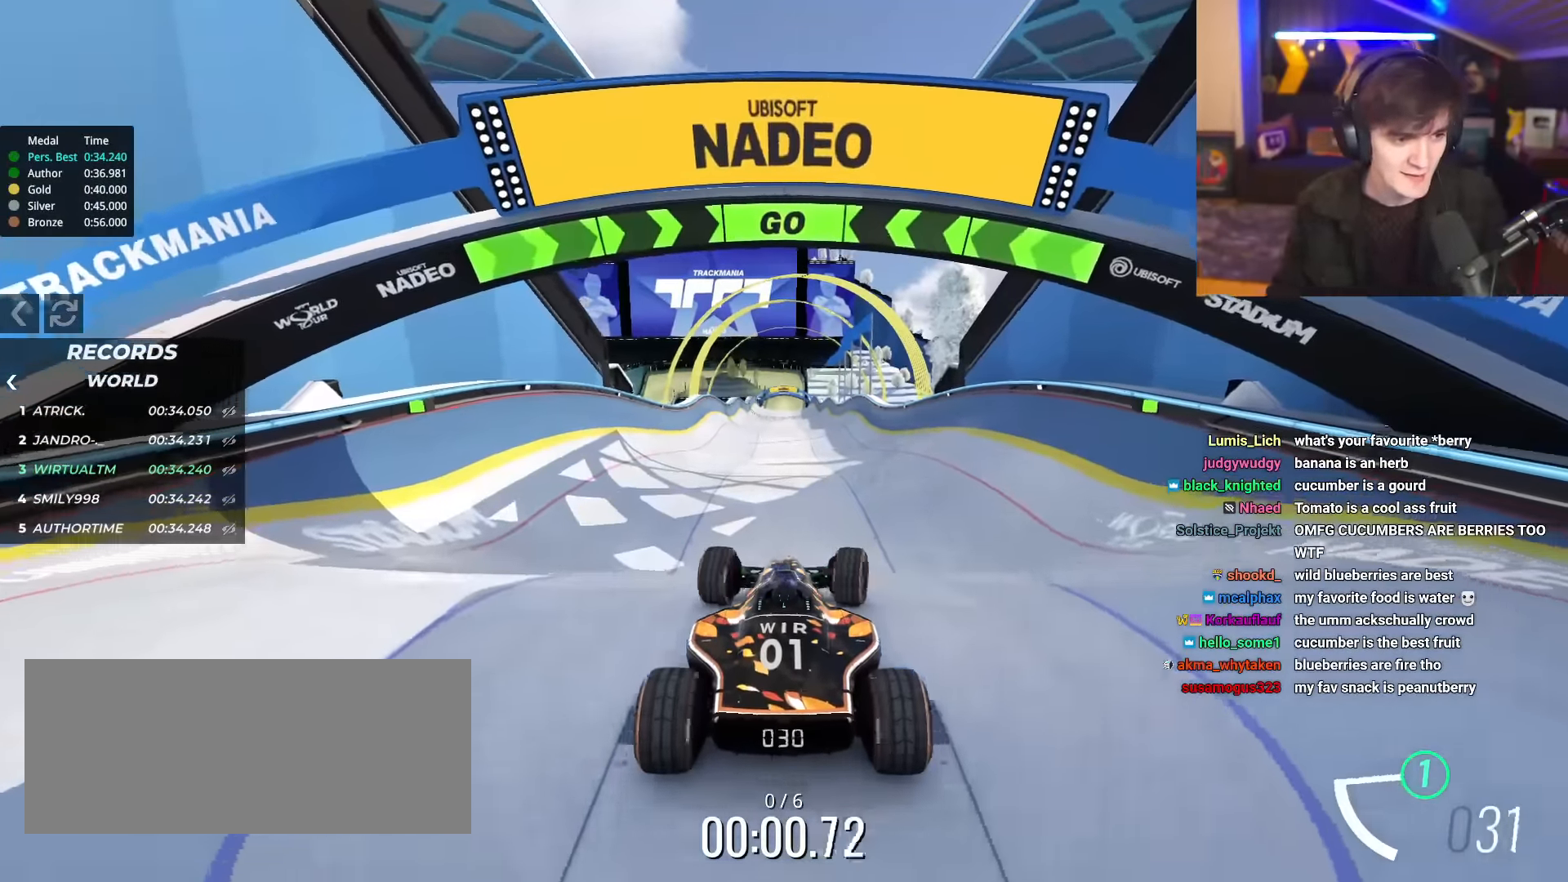
{"keys": ["up"], "events": [[17, "right", "up"]]}
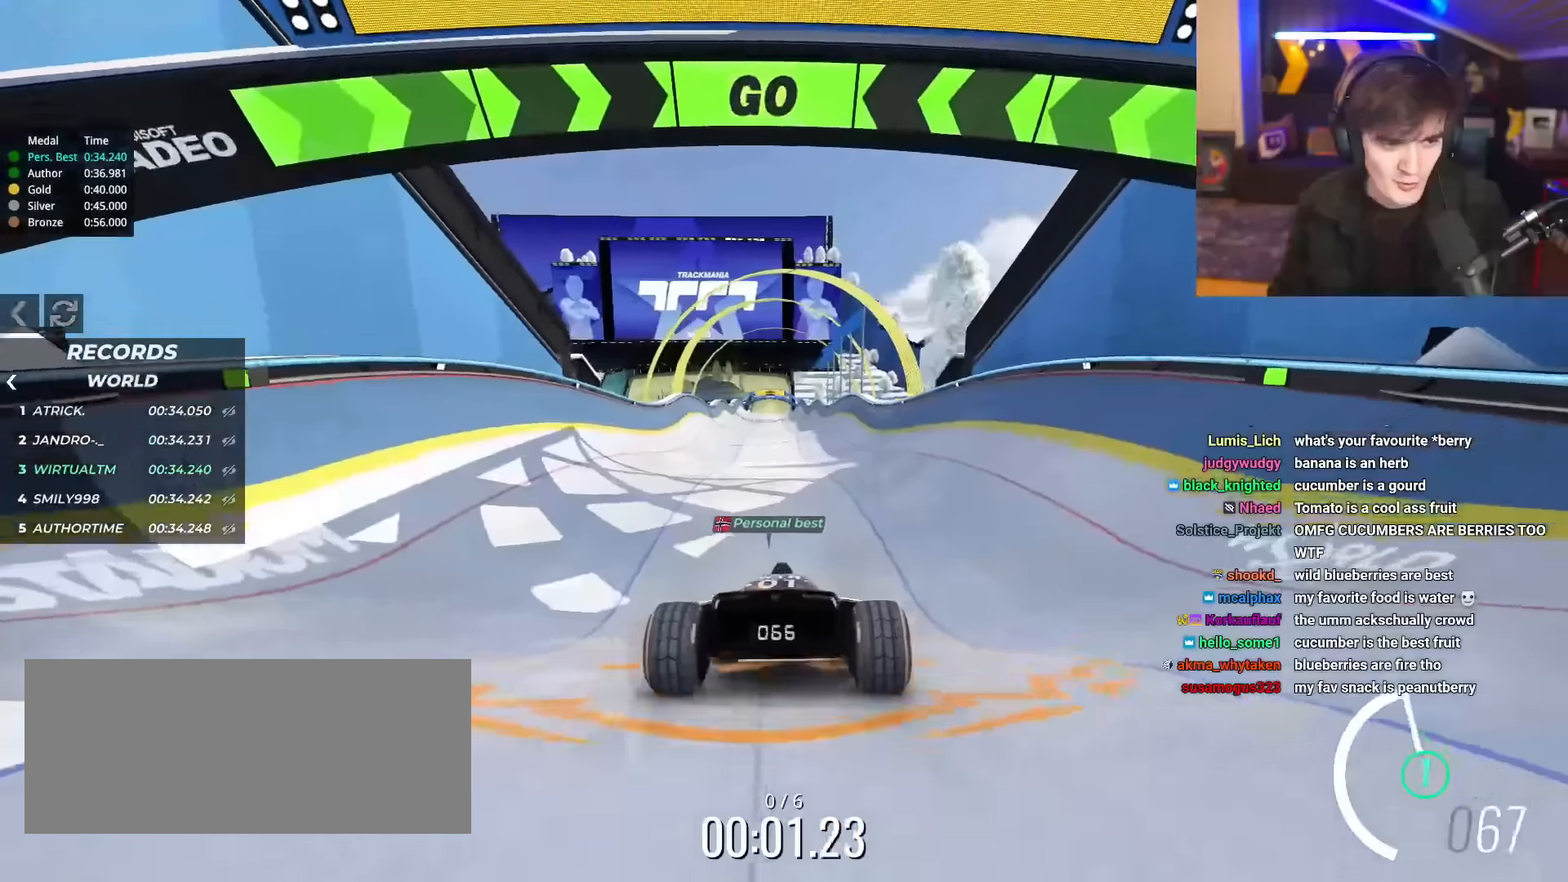
{"keys": ["up"], "events": []}
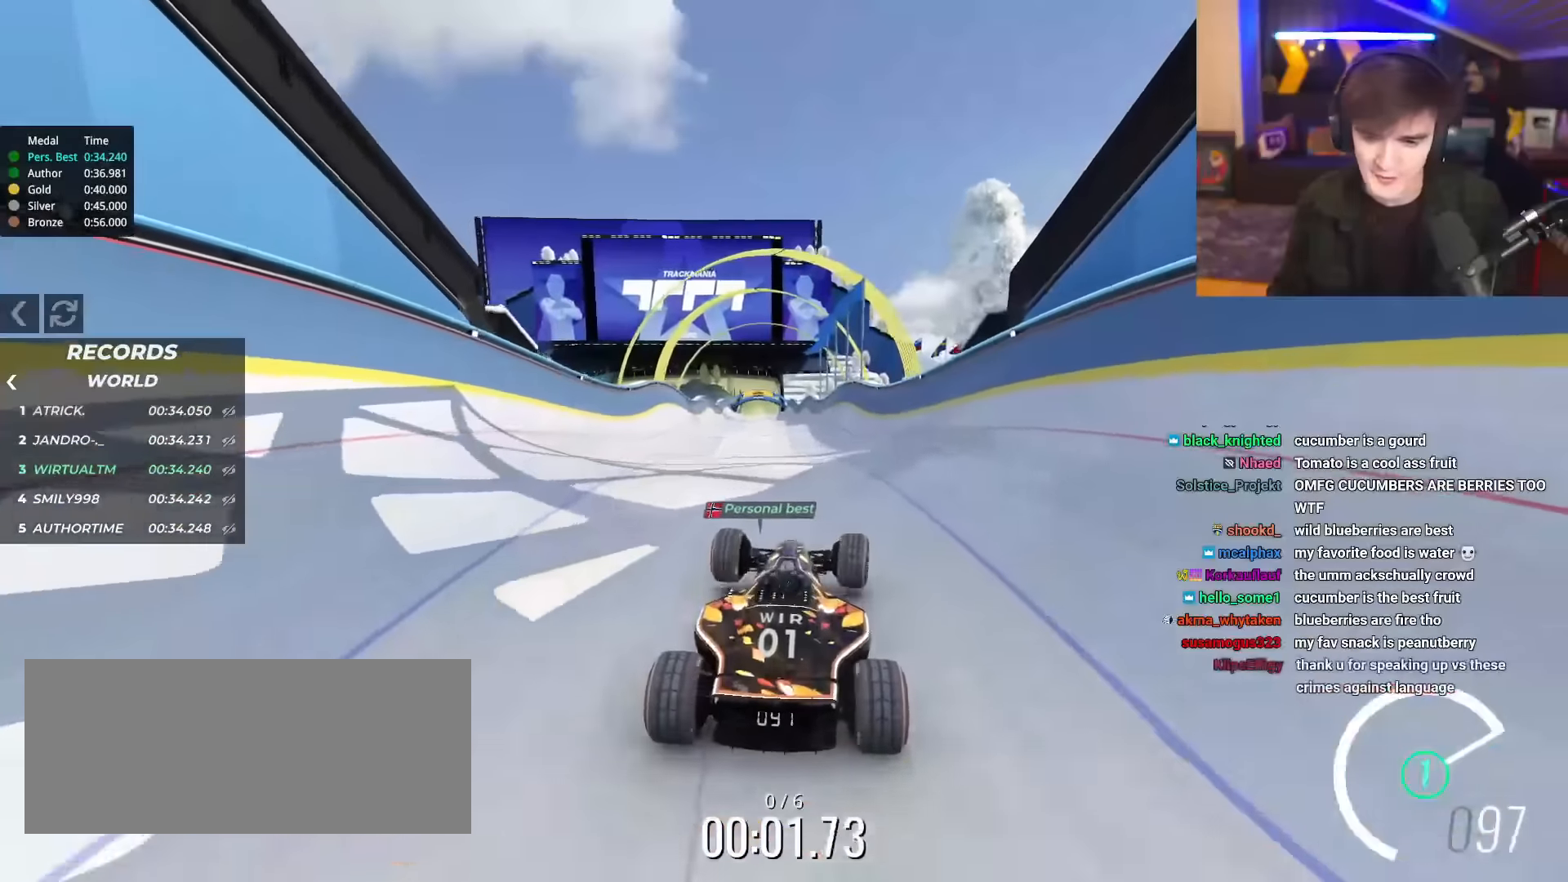
{"keys": ["up"], "events": [[450, "right", "down"], [500, "right", "up"]]}
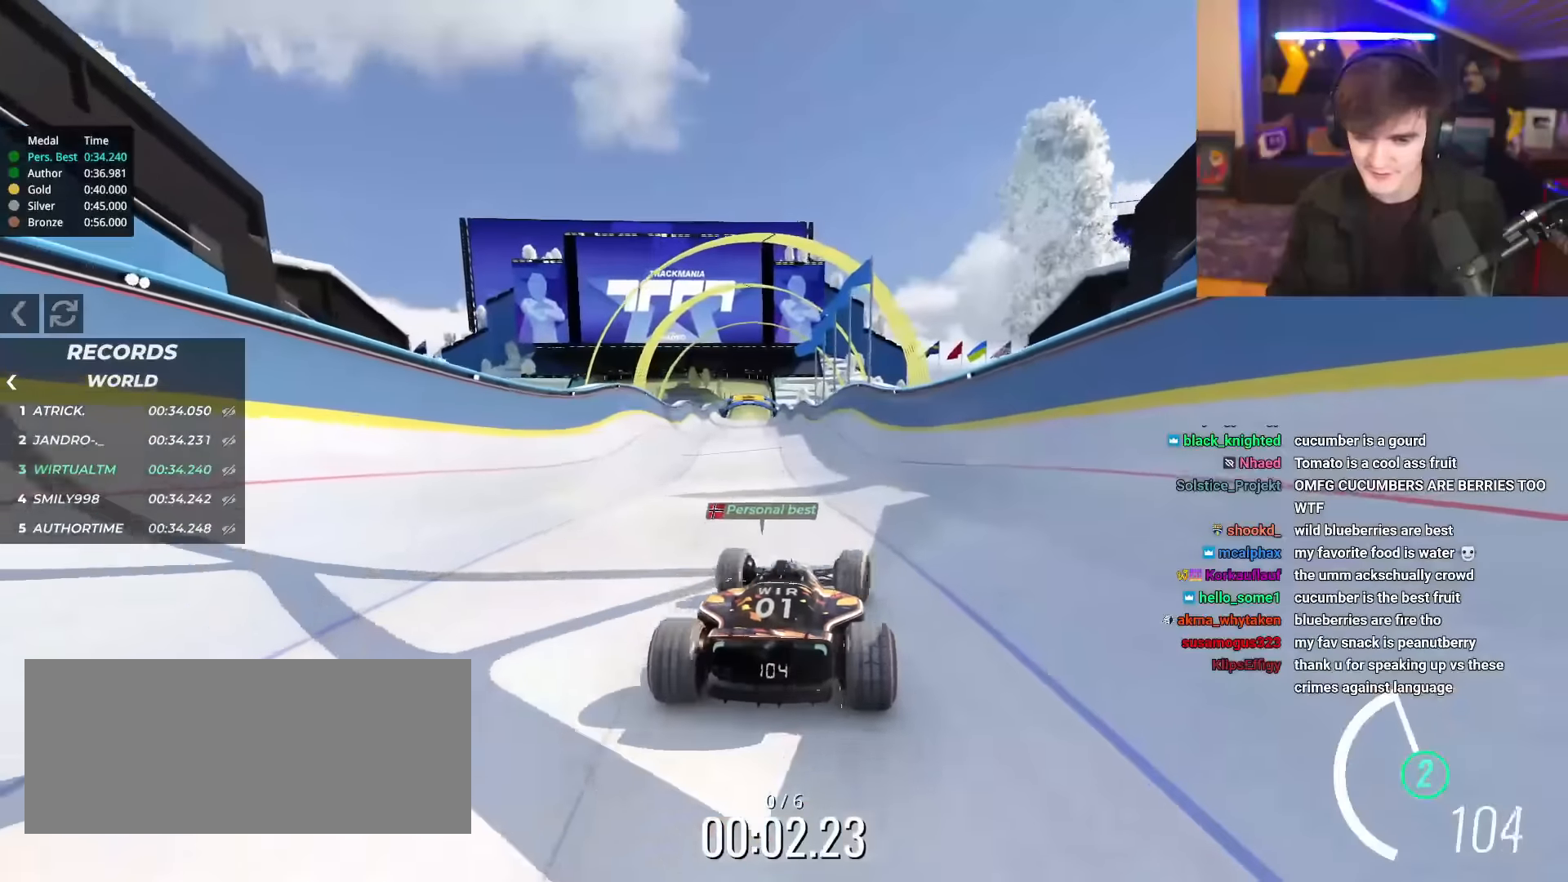
{"keys": ["up"], "events": []}
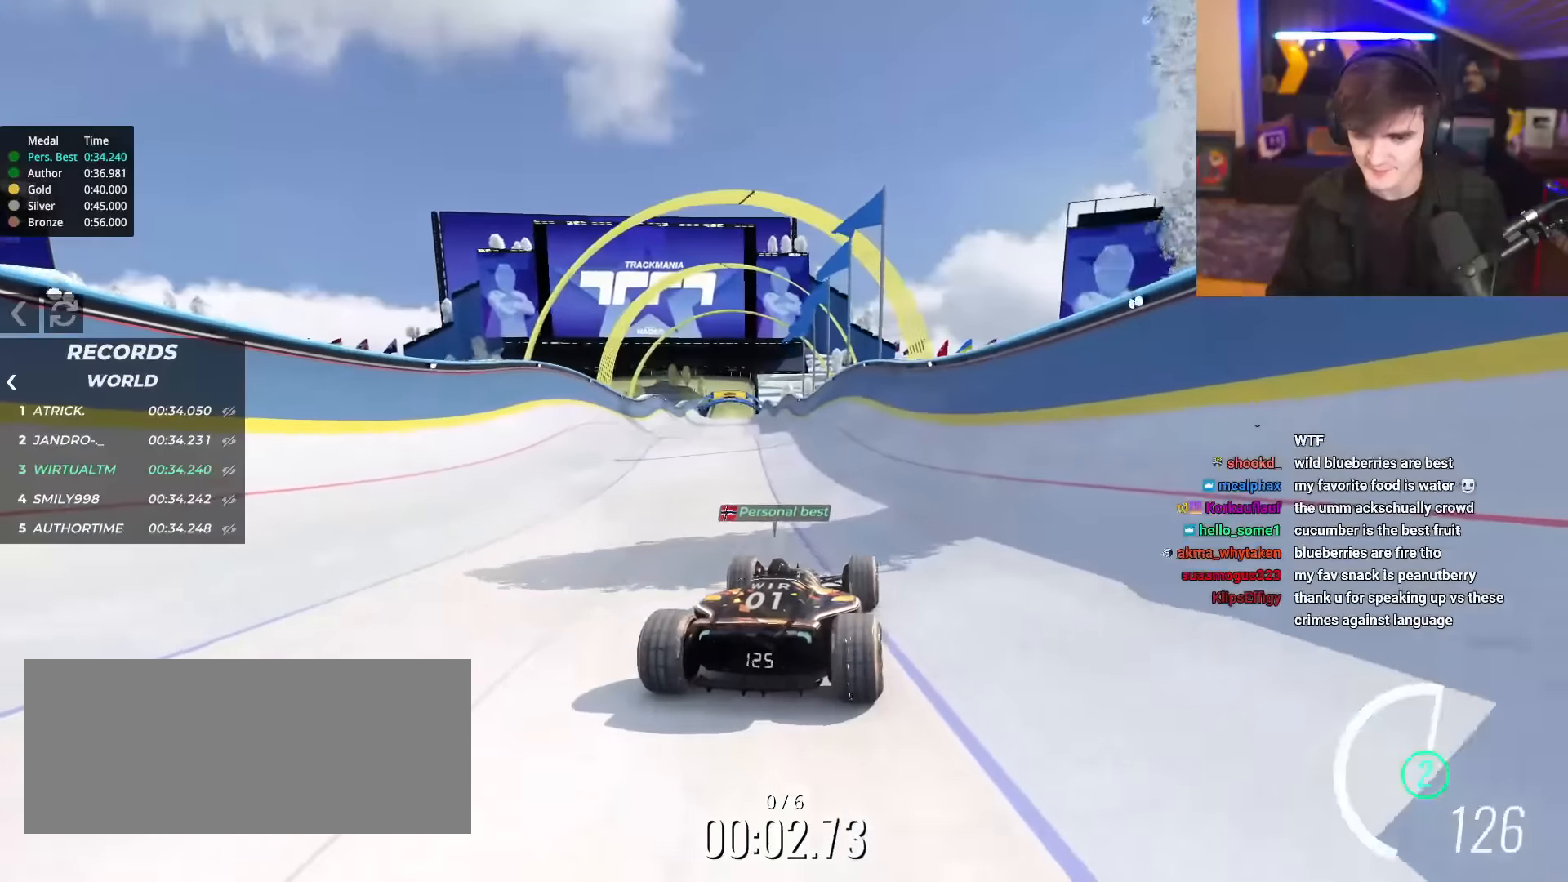
{"keys": ["up"], "events": [[150, "right", "down"], [200, "right", "up"]]}
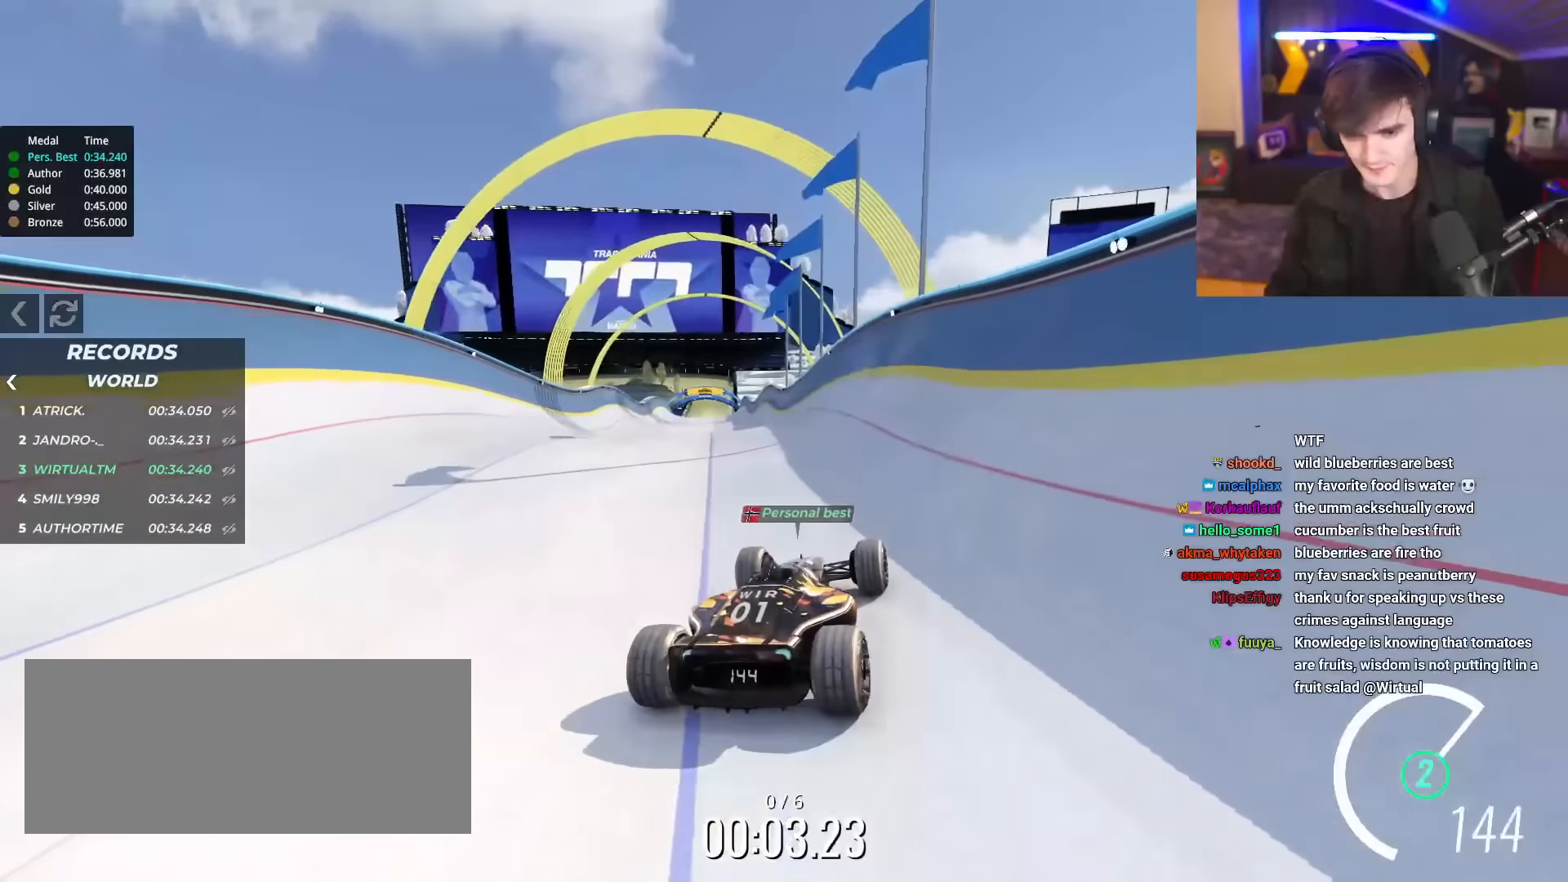
{"keys": ["up"], "events": []}
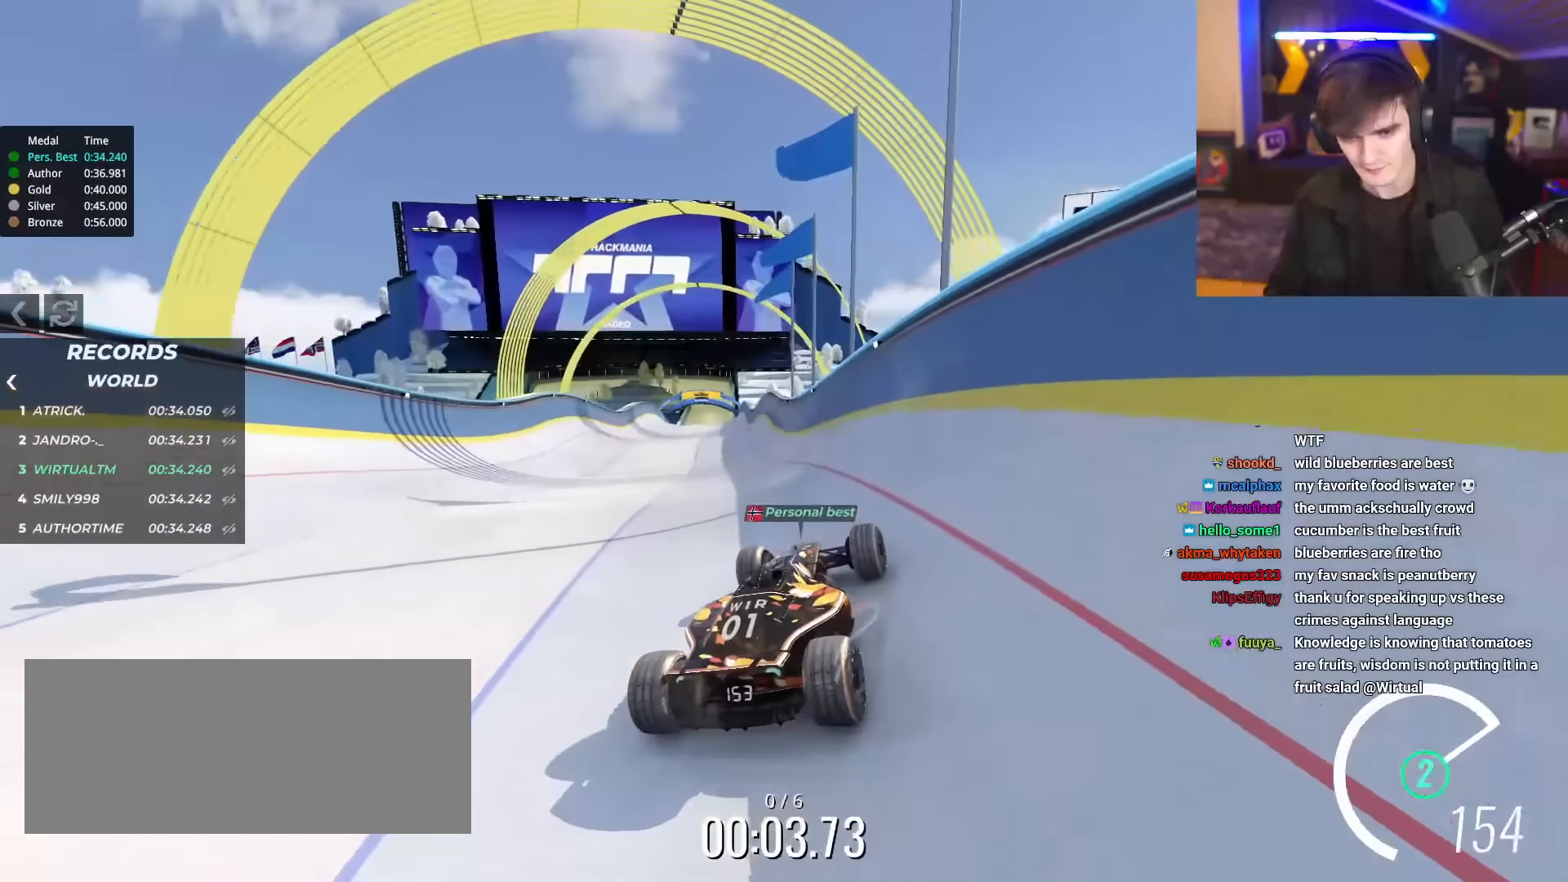
{"keys": ["up"], "events": [[183, "left", "down"], [284, "left", "up"]]}
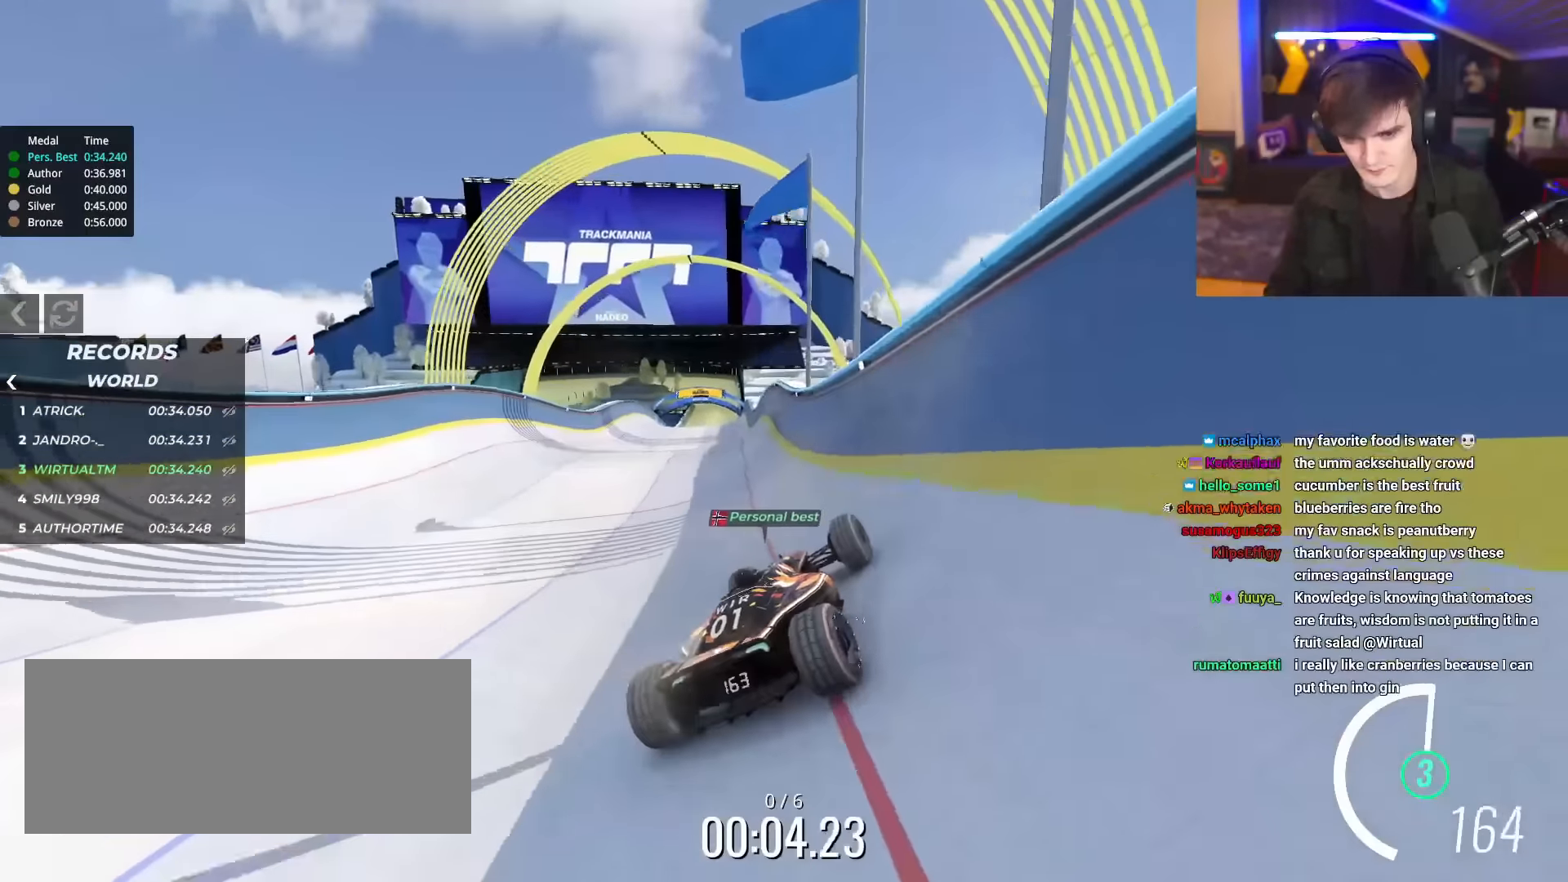
{"keys": ["left", "up"], "events": [[51, "left", "down"], [151, "left", "up"], [251, "left", "down"]]}
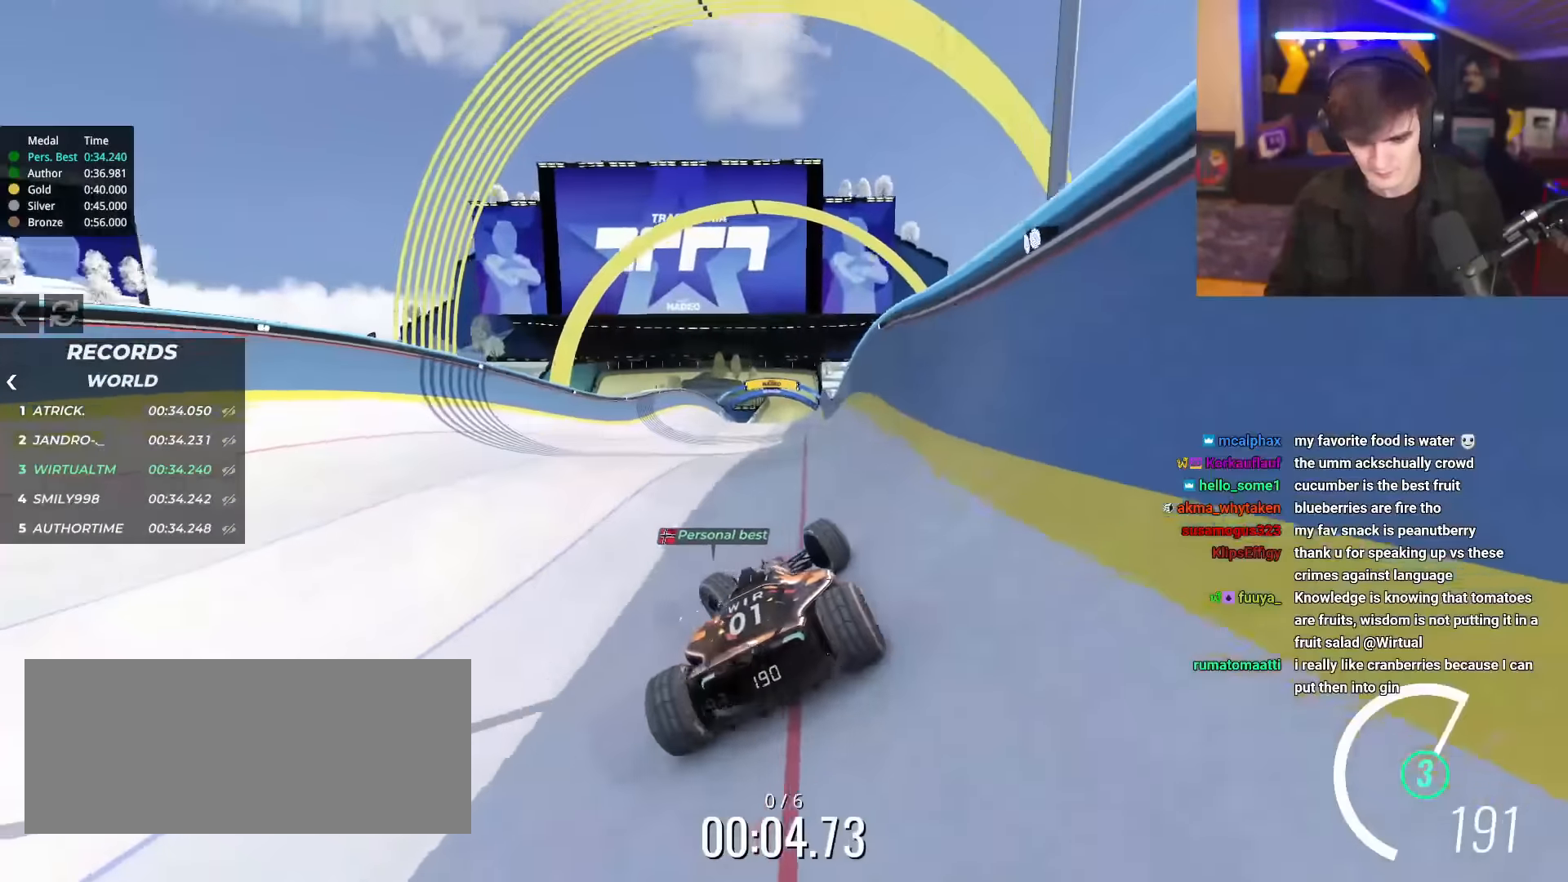
{"keys": ["right", "up"], "events": [[67, "left", "up"], [117, "right", "down"]]}
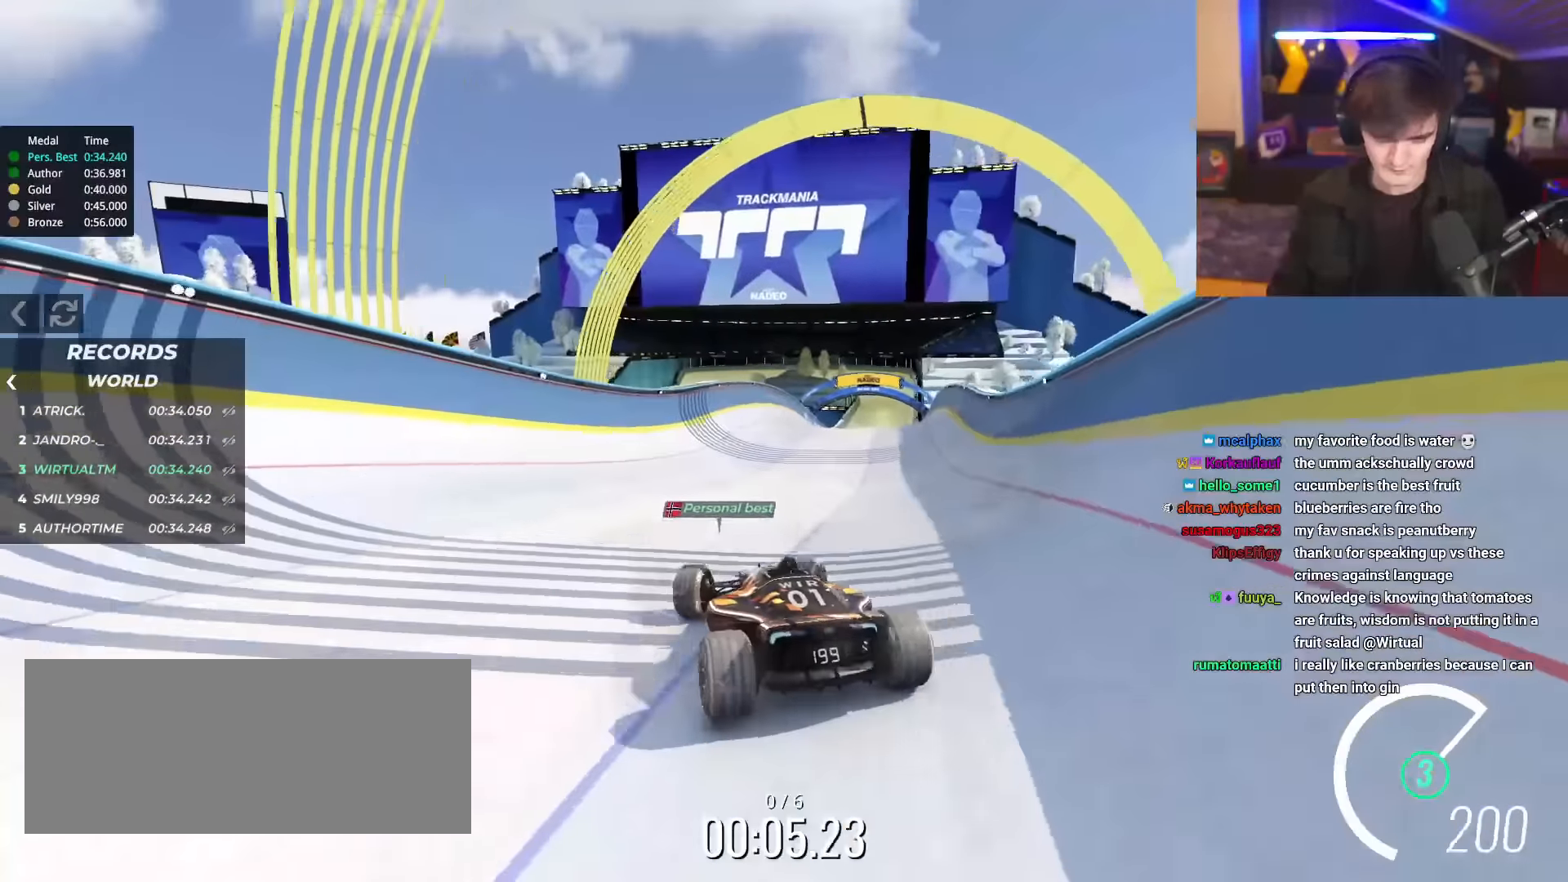
{"keys": ["right", "up"], "events": []}
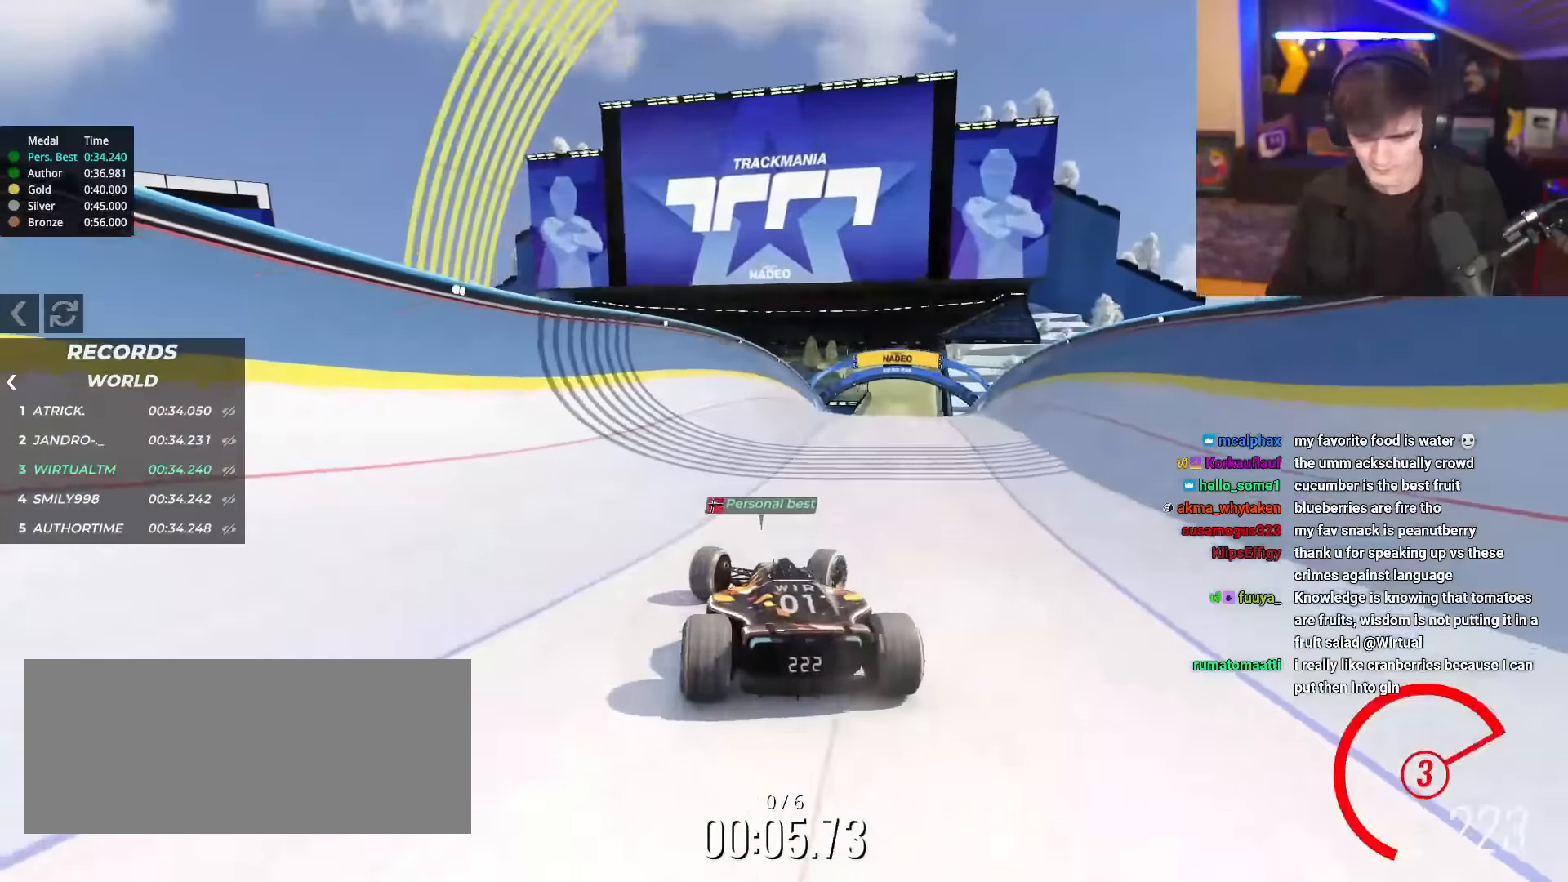
{"keys": ["left", "up"], "events": [[100, "right", "up"], [150, "left", "down"]]}
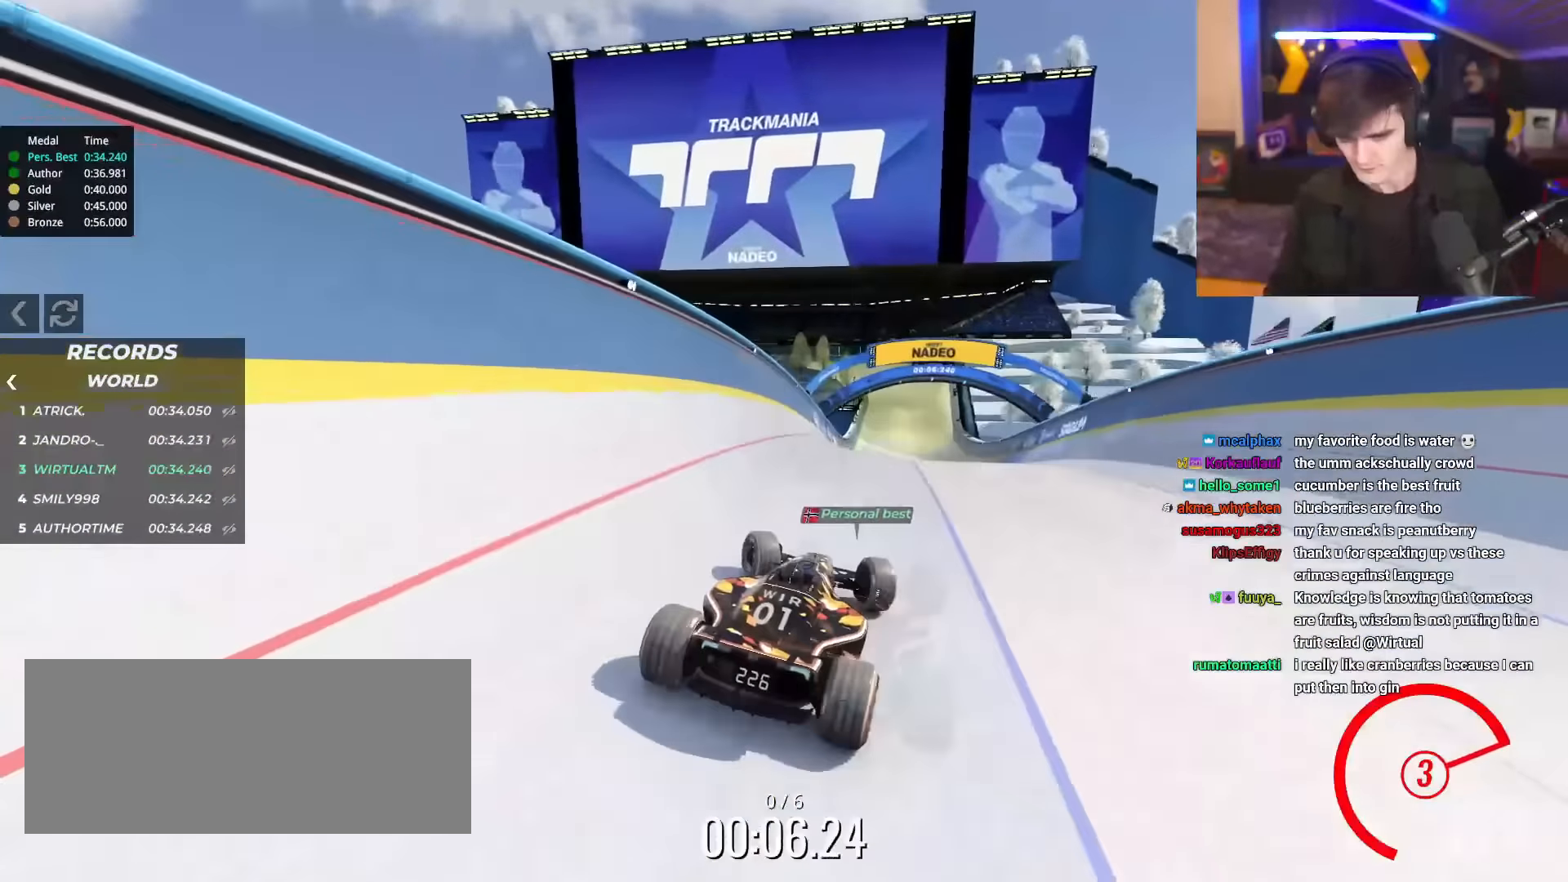
{"keys": ["up"], "events": [[34, "left", "up"]]}
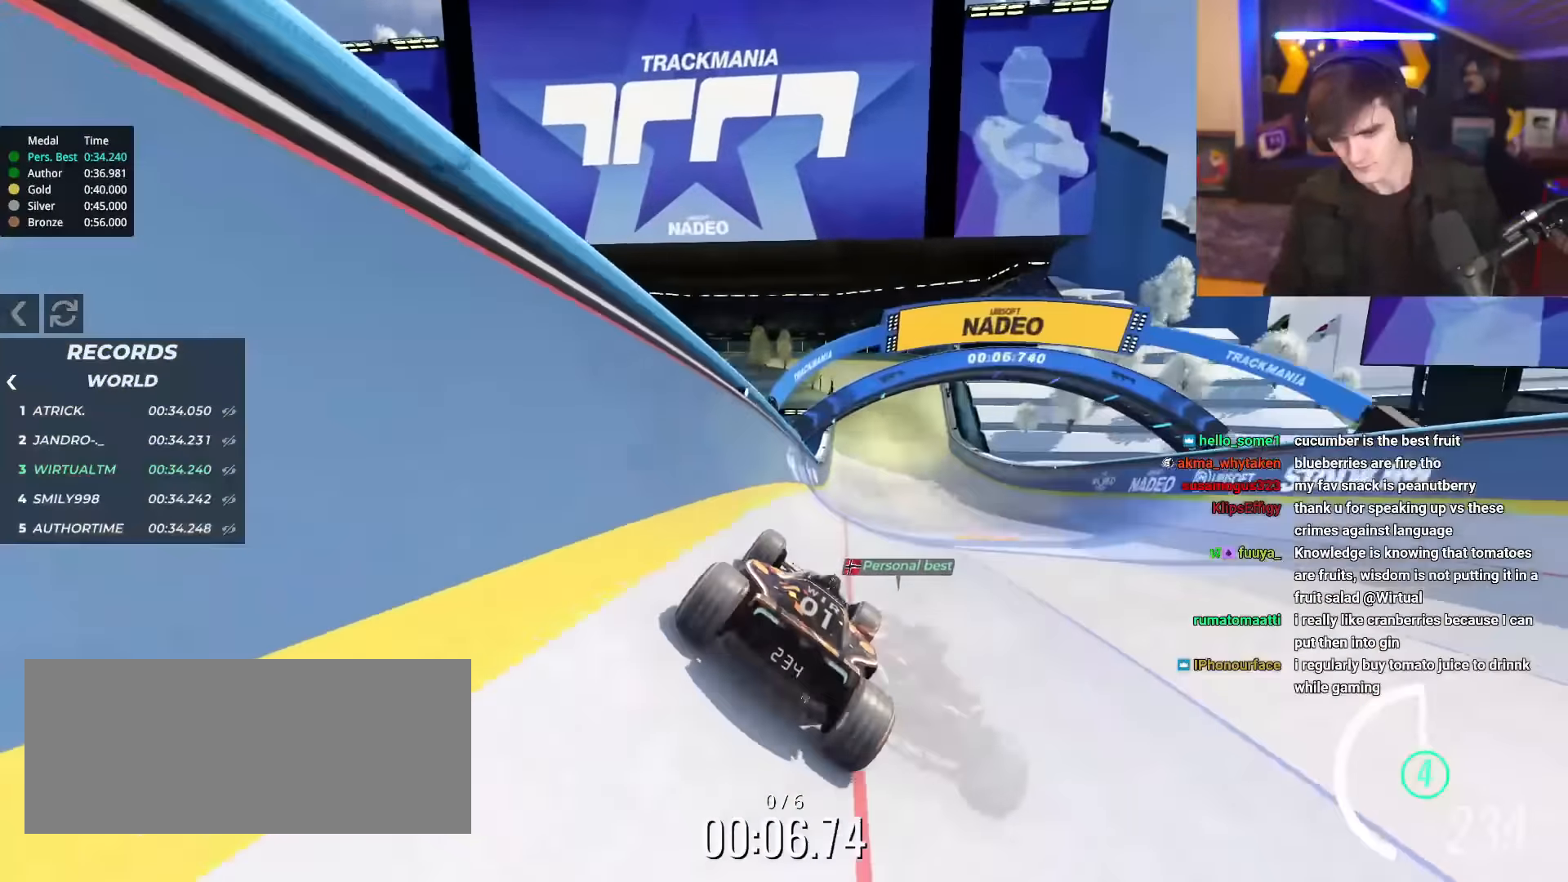
{"keys": ["up"], "events": []}
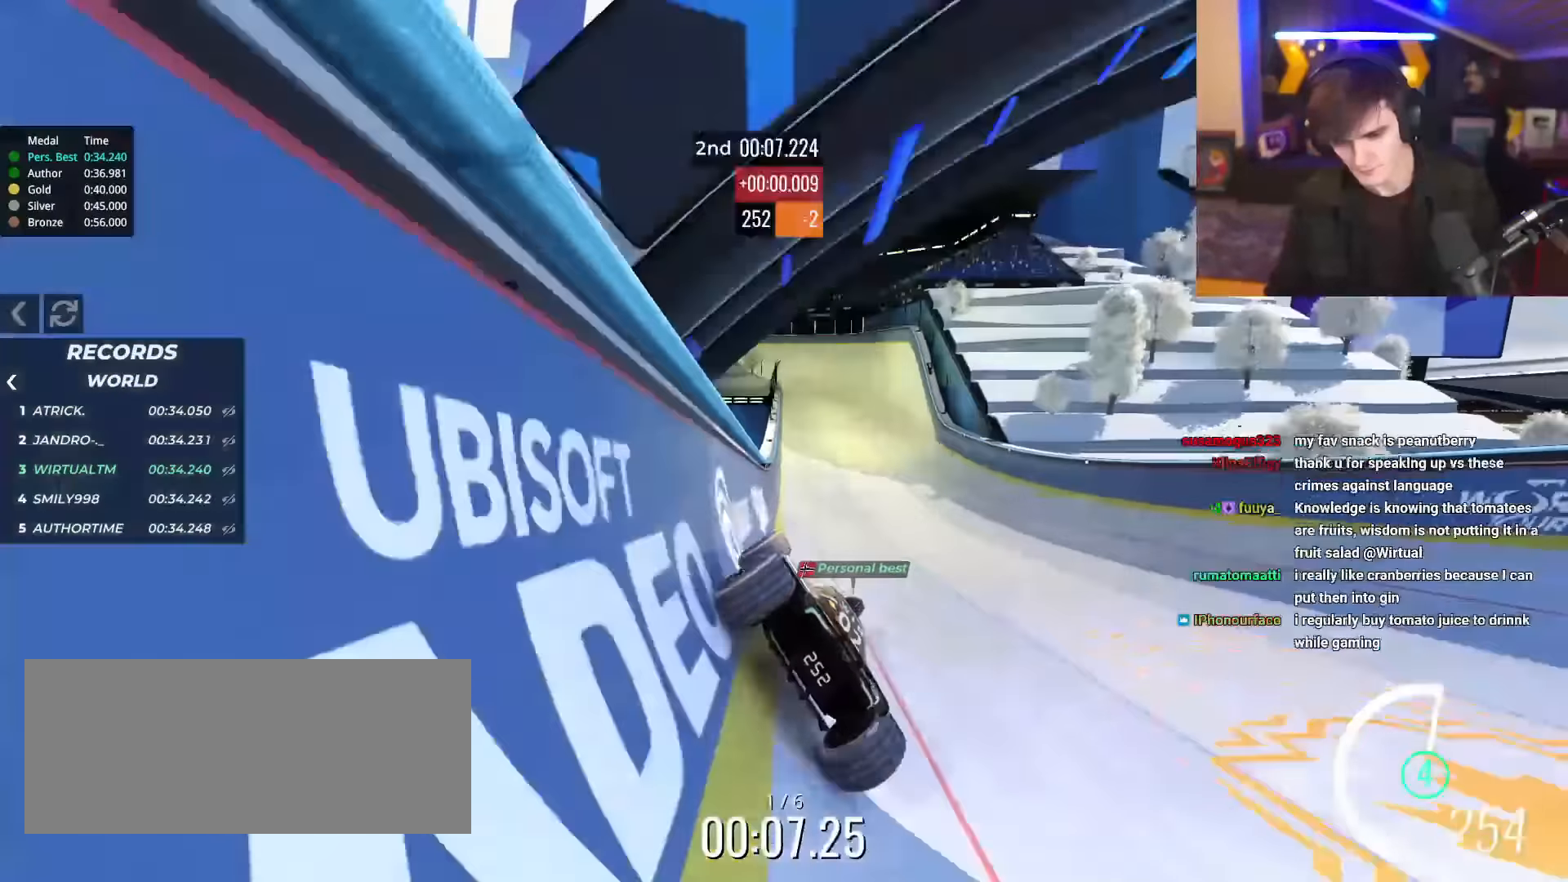
{"keys": ["up"], "events": [[201, "right", "down"], [251, "right", "up"]]}
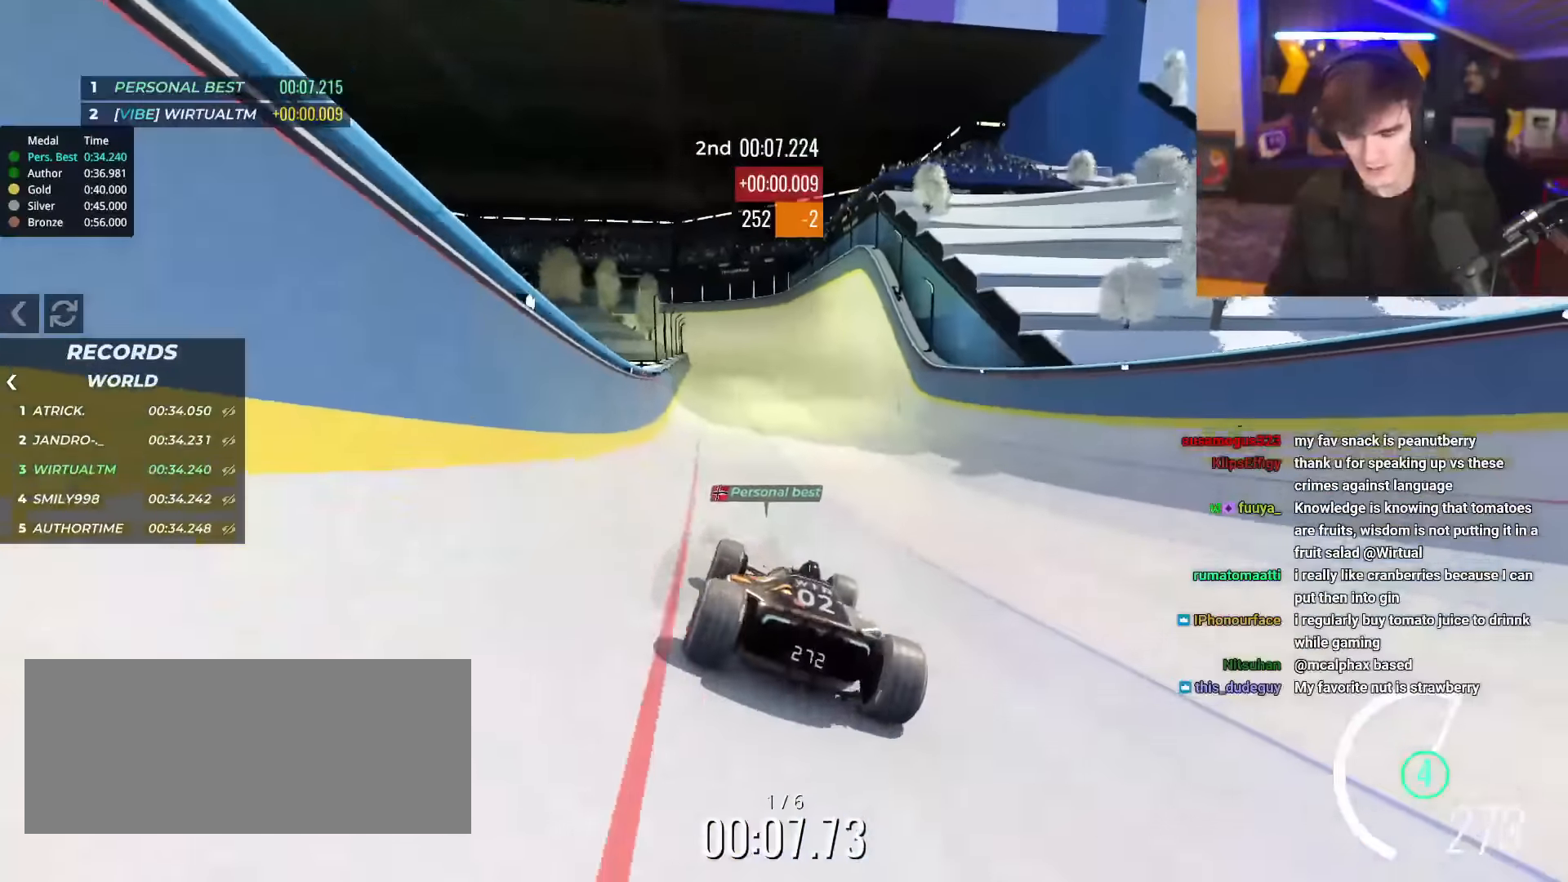
{"keys": ["up"], "events": [[67, "right", "down"], [167, "right", "up"]]}
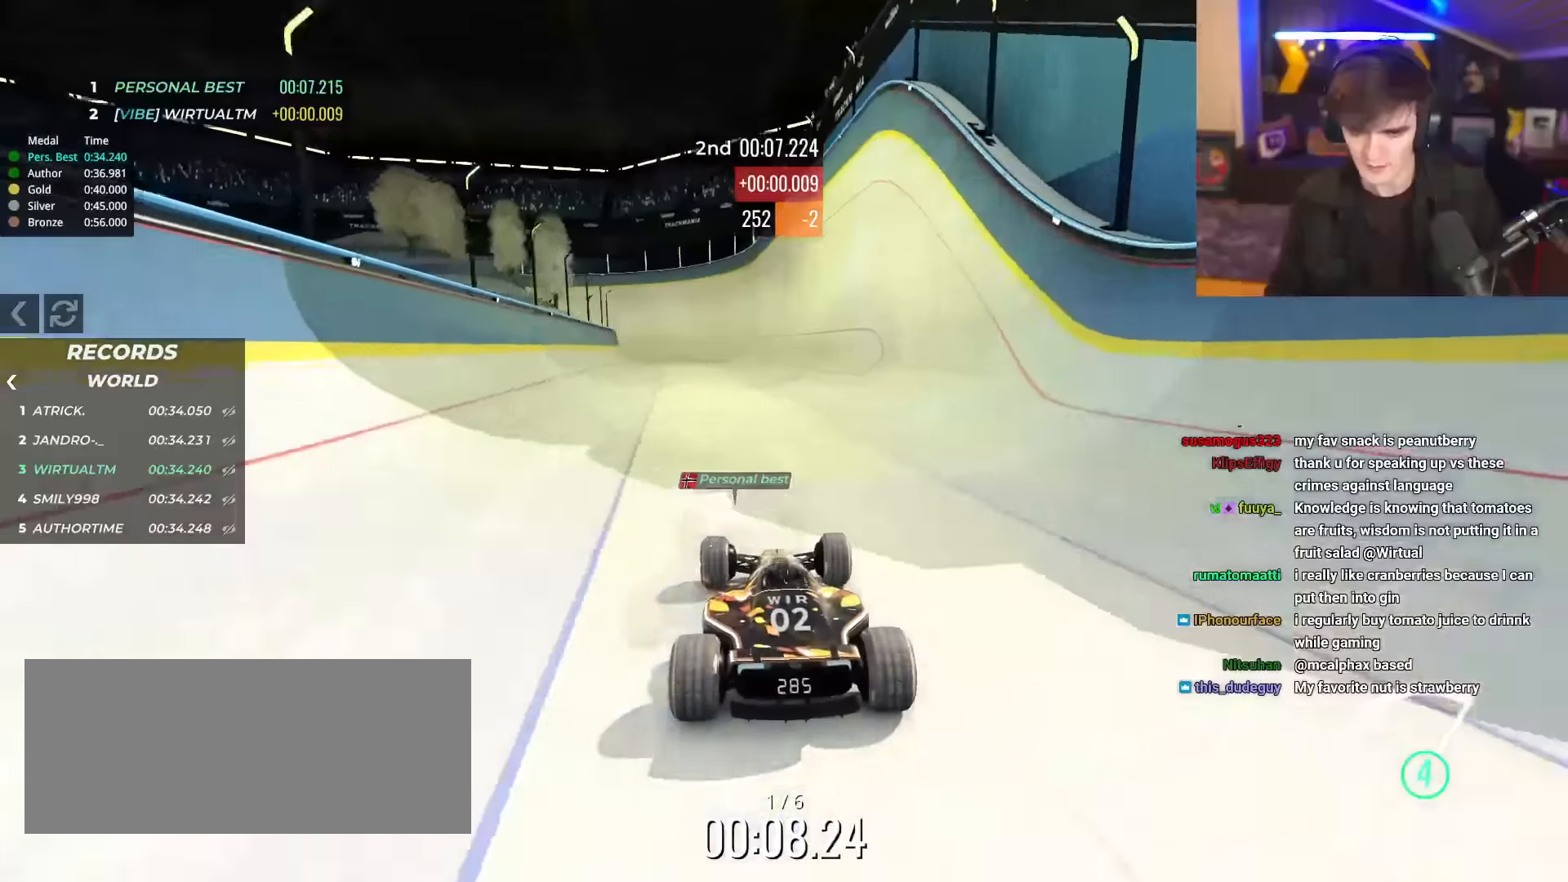
{"keys": ["up"], "events": []}
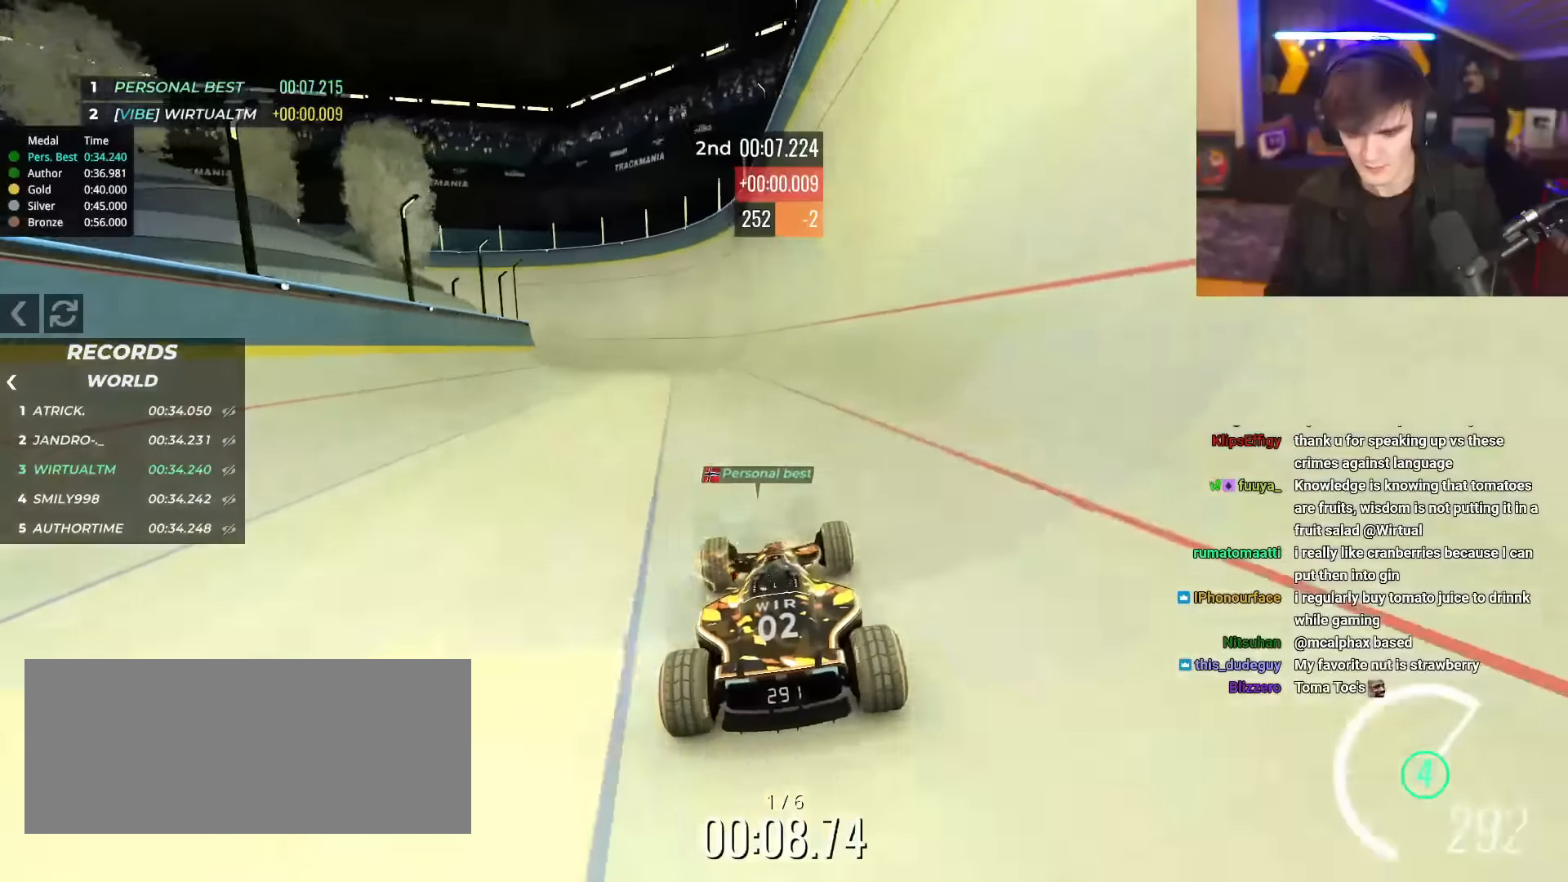
{"keys": ["left", "up"], "events": [[250, "left", "down"], [334, "left", "up"], [484, "left", "down"]]}
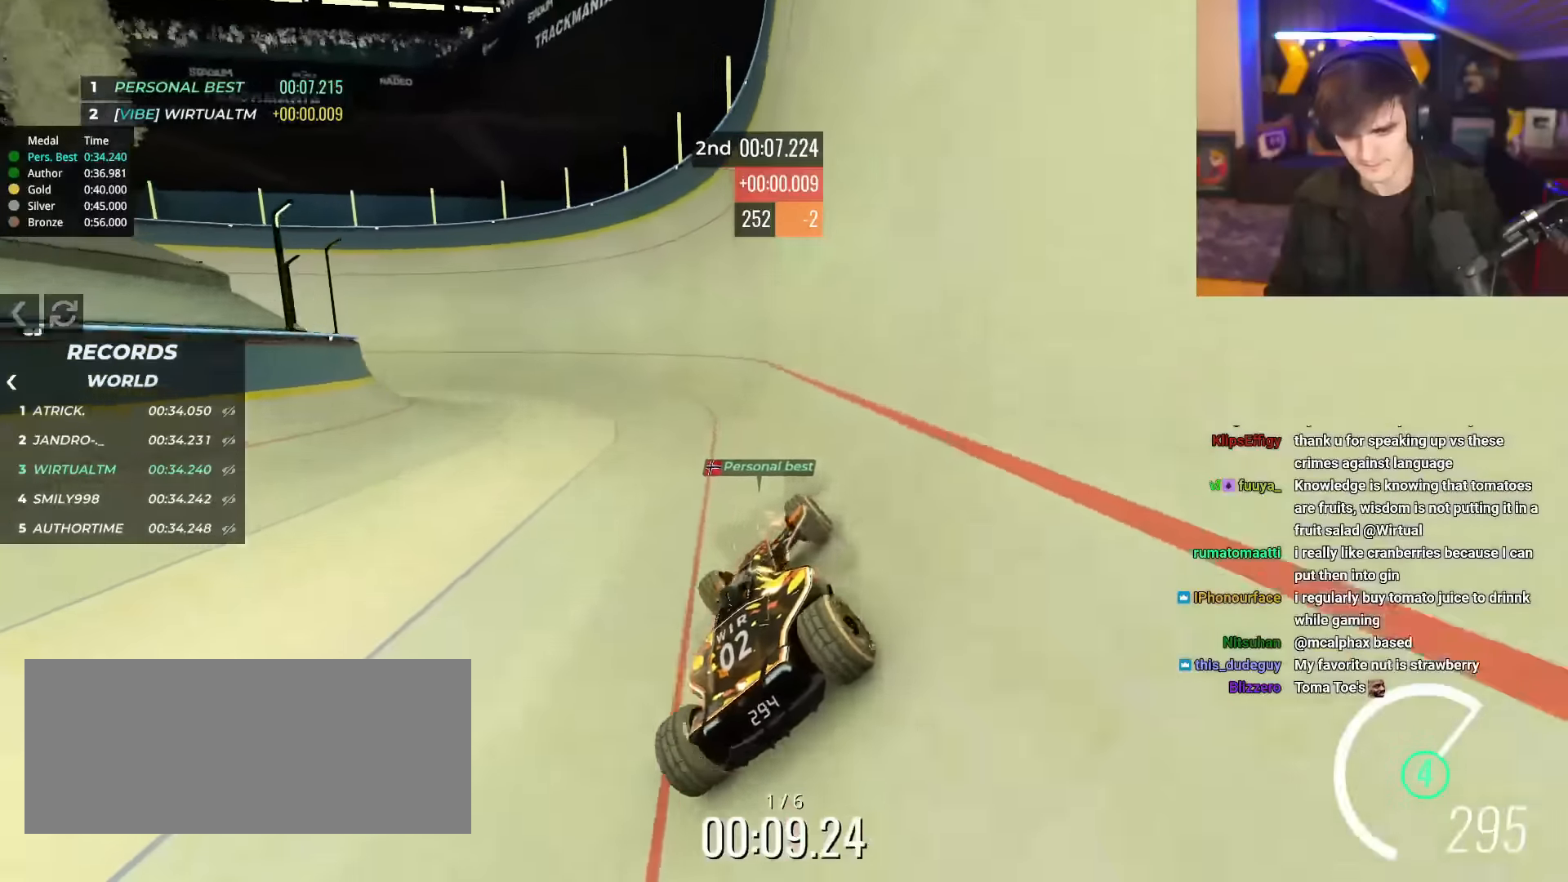
{"keys": ["left", "up"], "events": []}
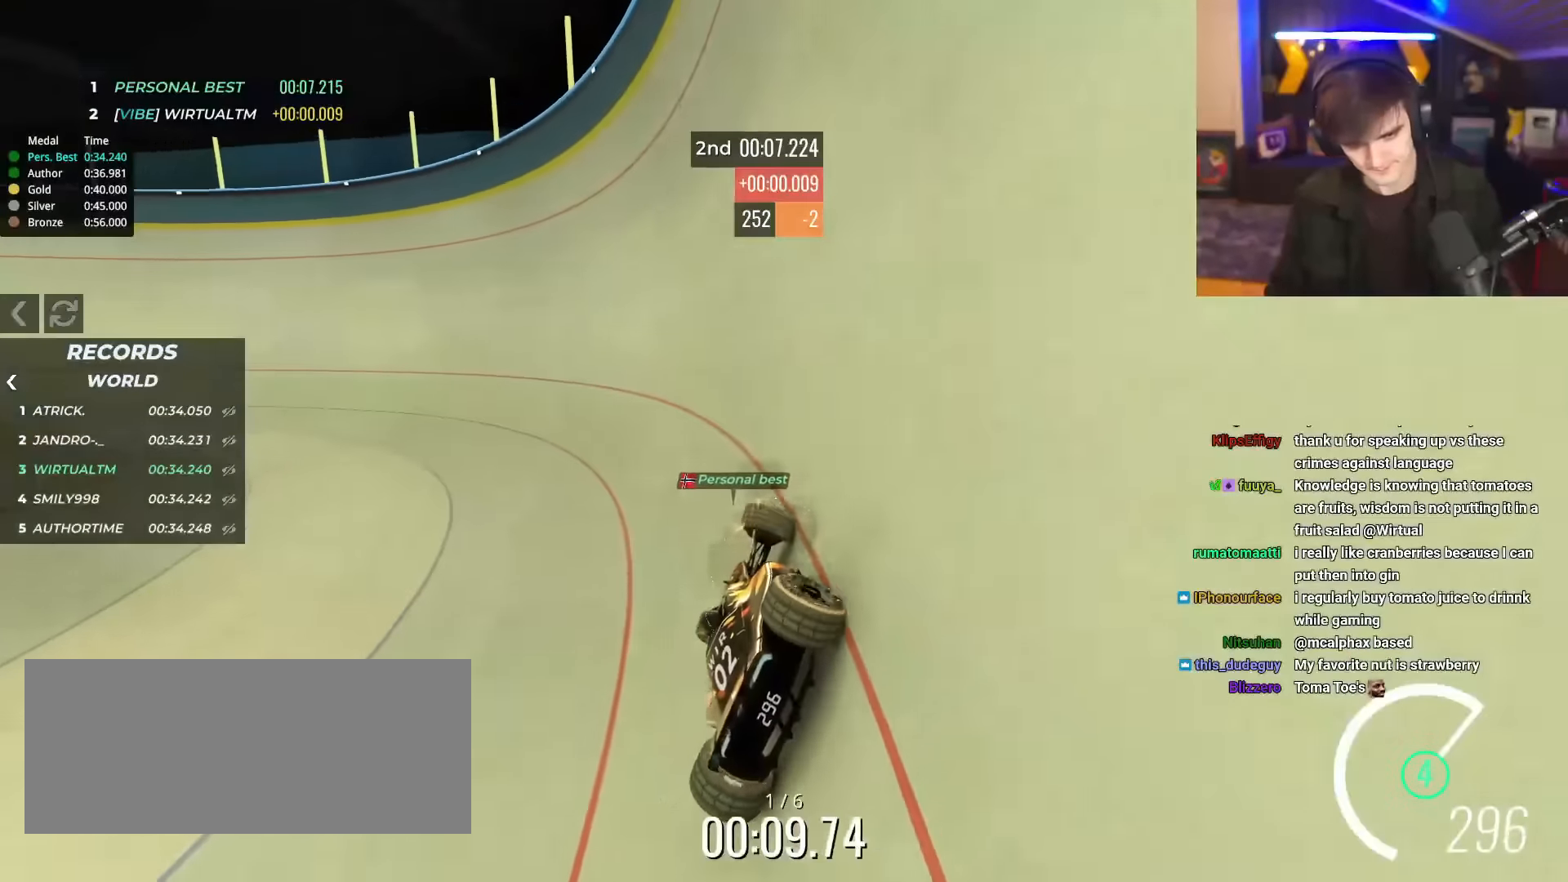
{"keys": ["left", "up"], "events": []}
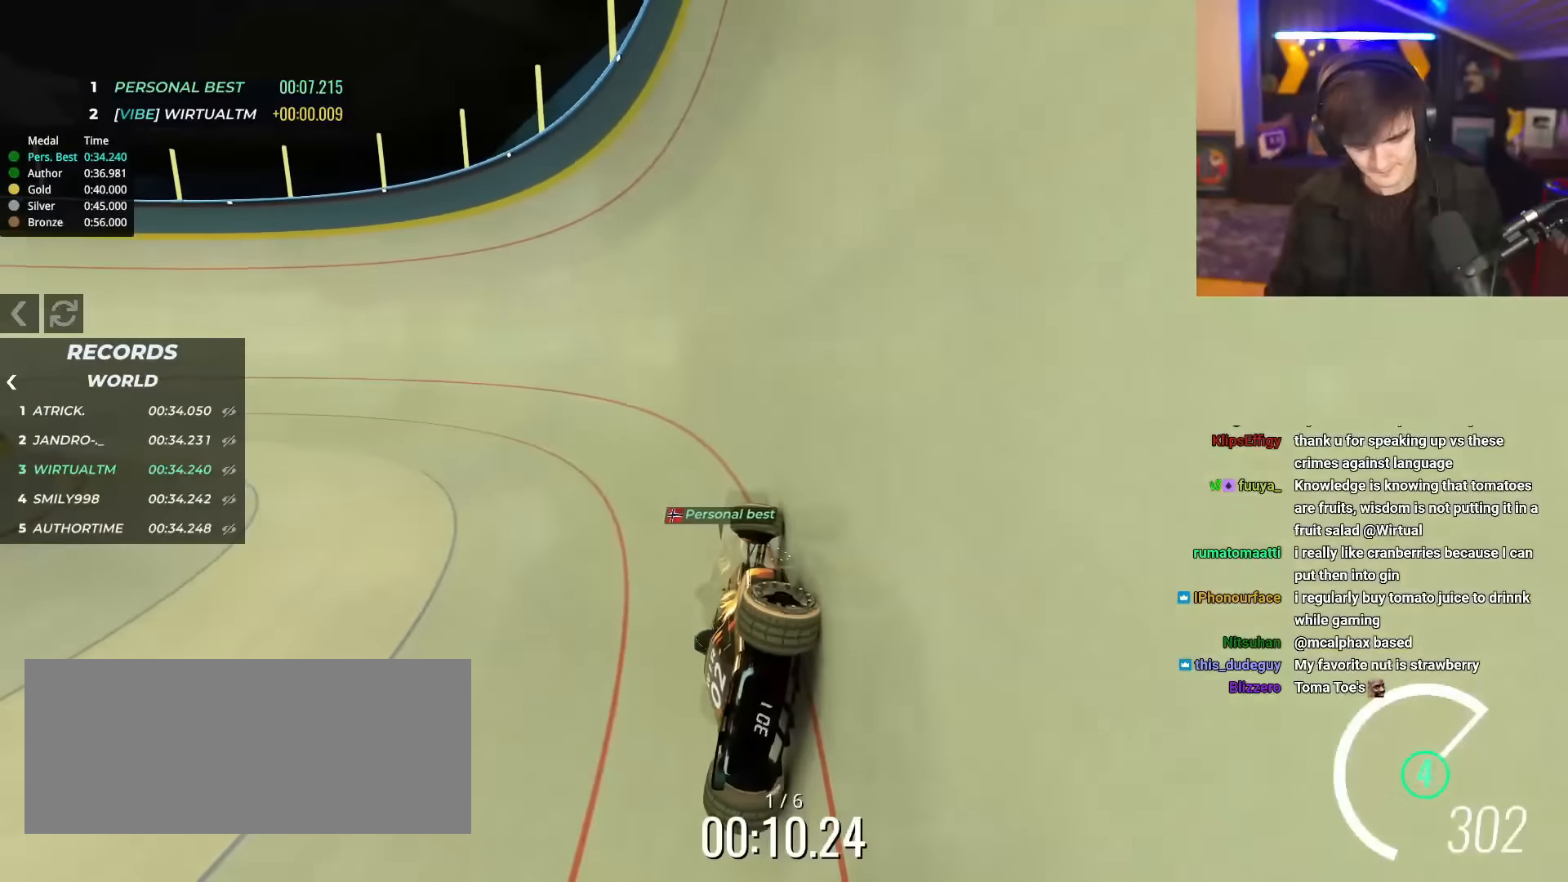
{"keys": ["left", "up"], "events": []}
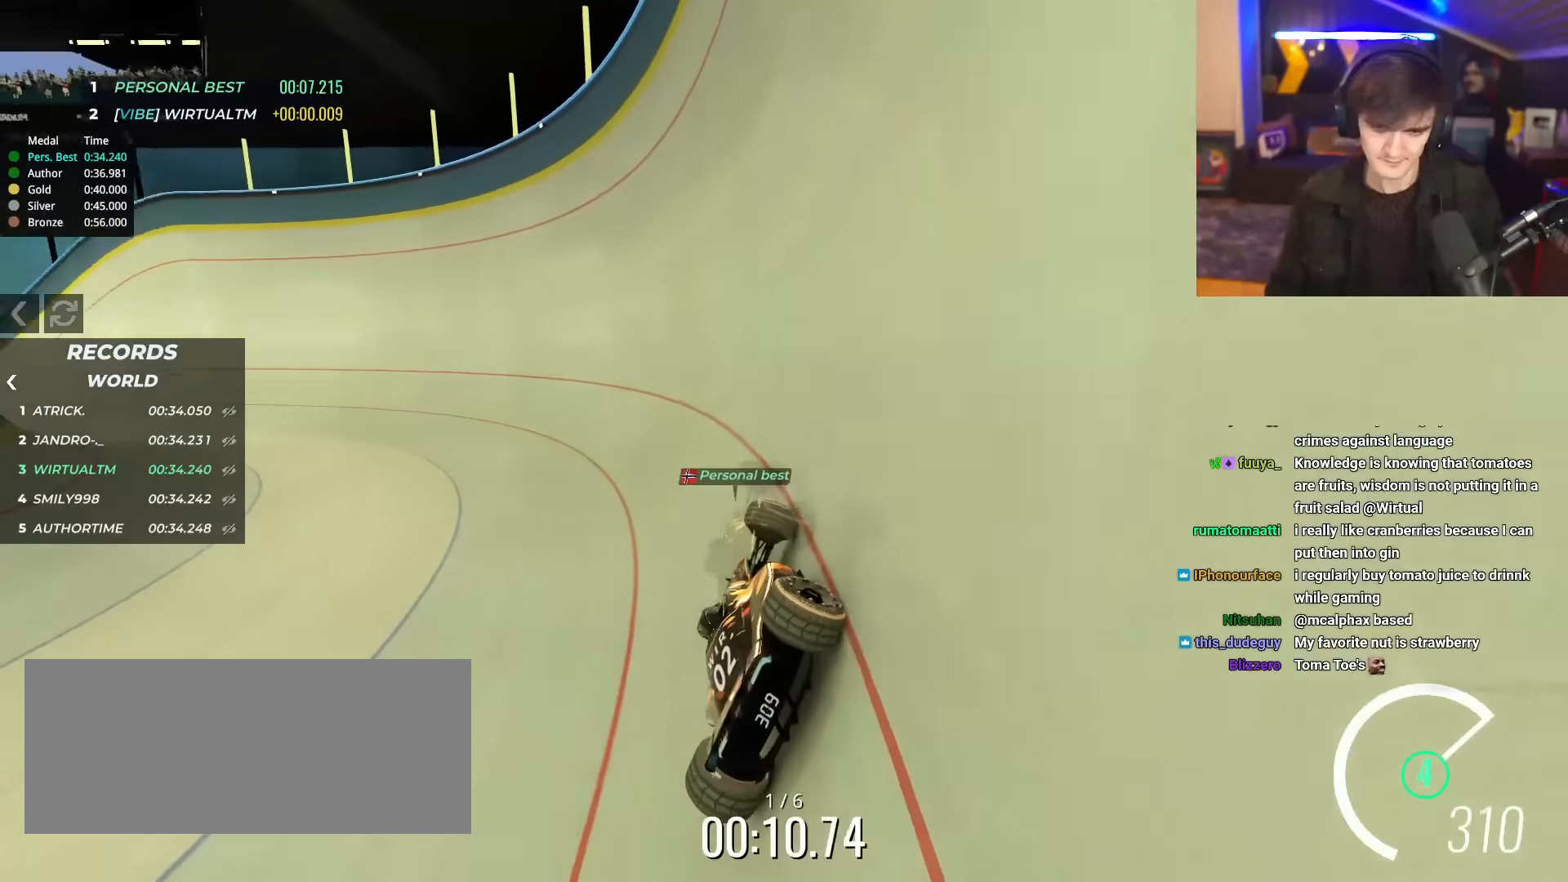
{"keys": ["left", "up"], "events": []}
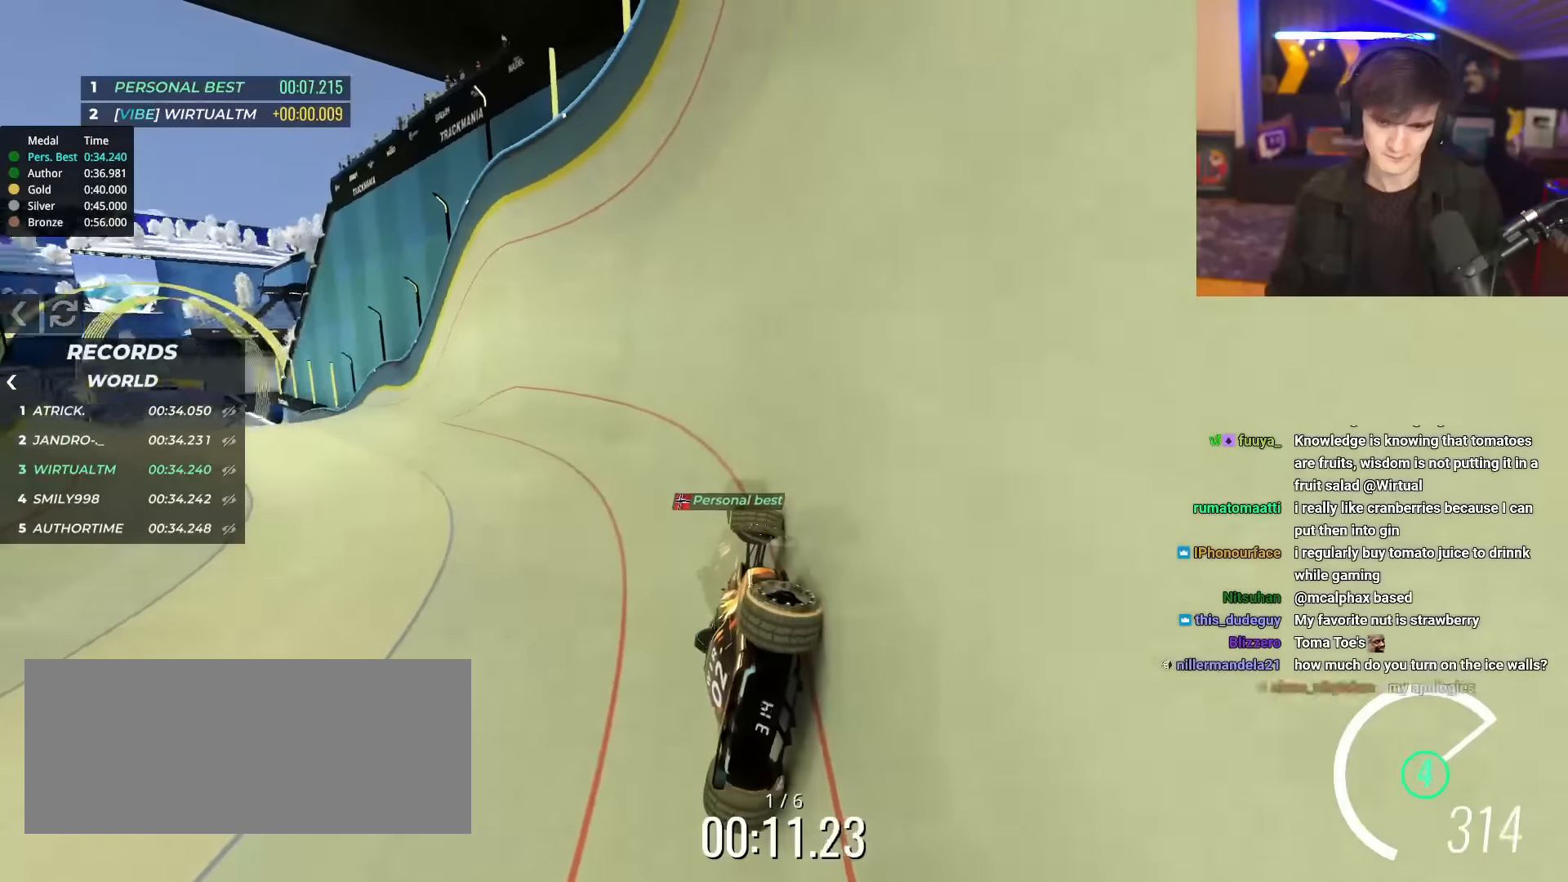
{"keys": ["left", "up"], "events": []}